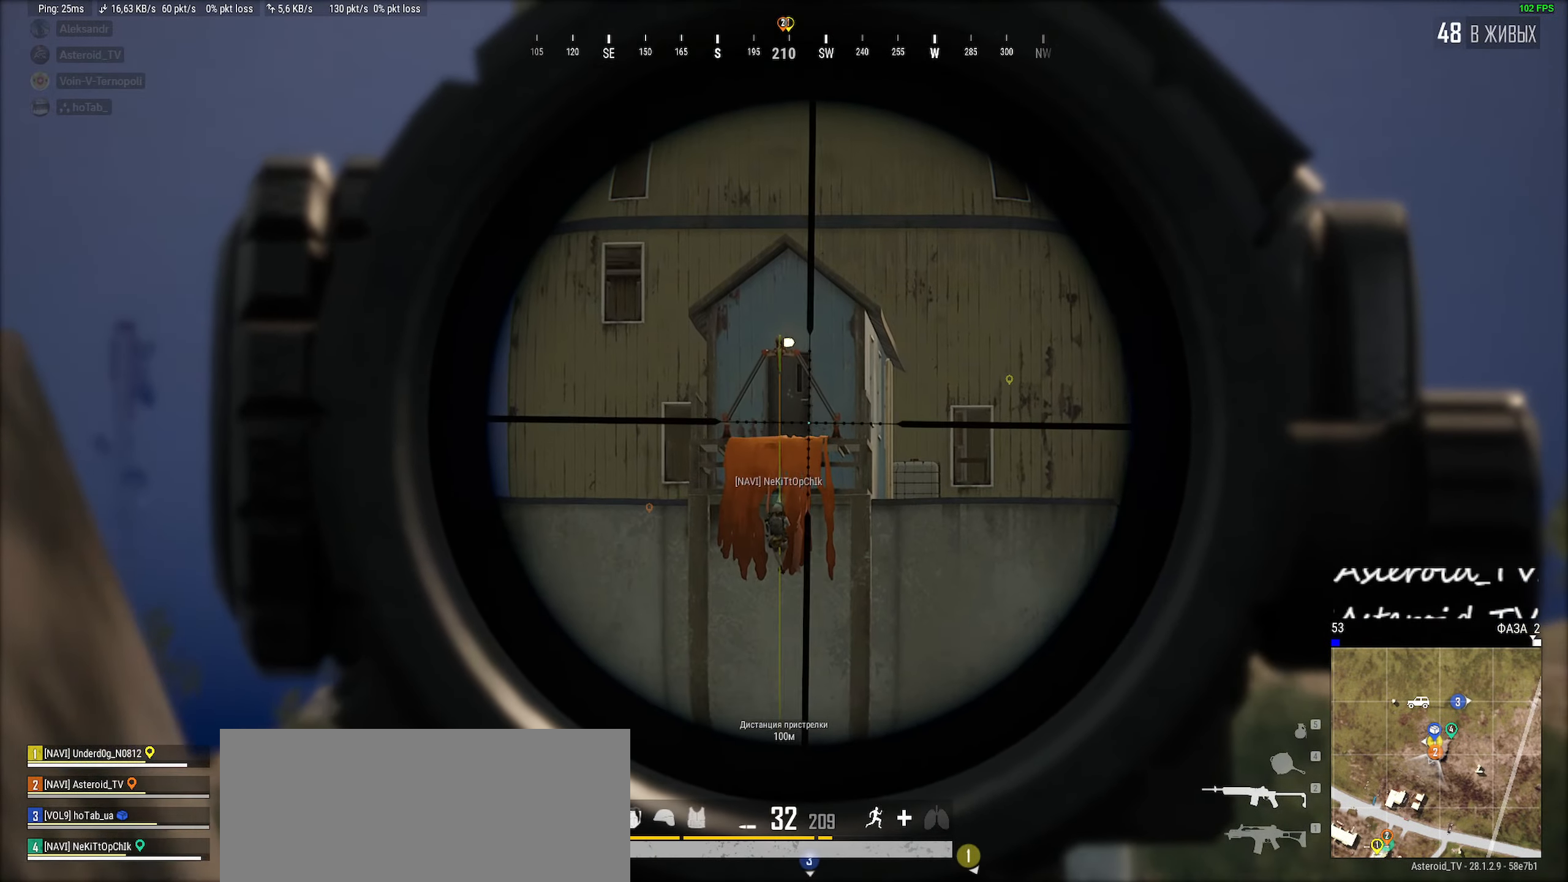
Gameplay with keyboard and mouse; each line is a JSON object with the keys and mouse buttons held at the frame after it. "events" lists presses ("down") and releases ("up") of "a", "ctrl", "d", "e", "f", "q", "r", "s", "shift", "space", "tab", "w", "mouse_left", "mouse_wheel" and "mouse_right" between this image and that frame as [ms after this image, input, new state], when the widget could be followed in between. "mouse_left", "mouse_wheel", "mouse_right" = the "left", "wheel", "right" buttons of the "mouse" list. No other keys are recorded. "wheel" means that the mouse wheel is clicked or scrolled. Mouse movement is not recorded.
{"keys": ["ctrl", "d"], "mouse": [], "events": [[50, "ctrl", "down"], [150, "a", "up"], [200, "d", "down"], [267, "ctrl", "up"], [400, "ctrl", "down"]]}
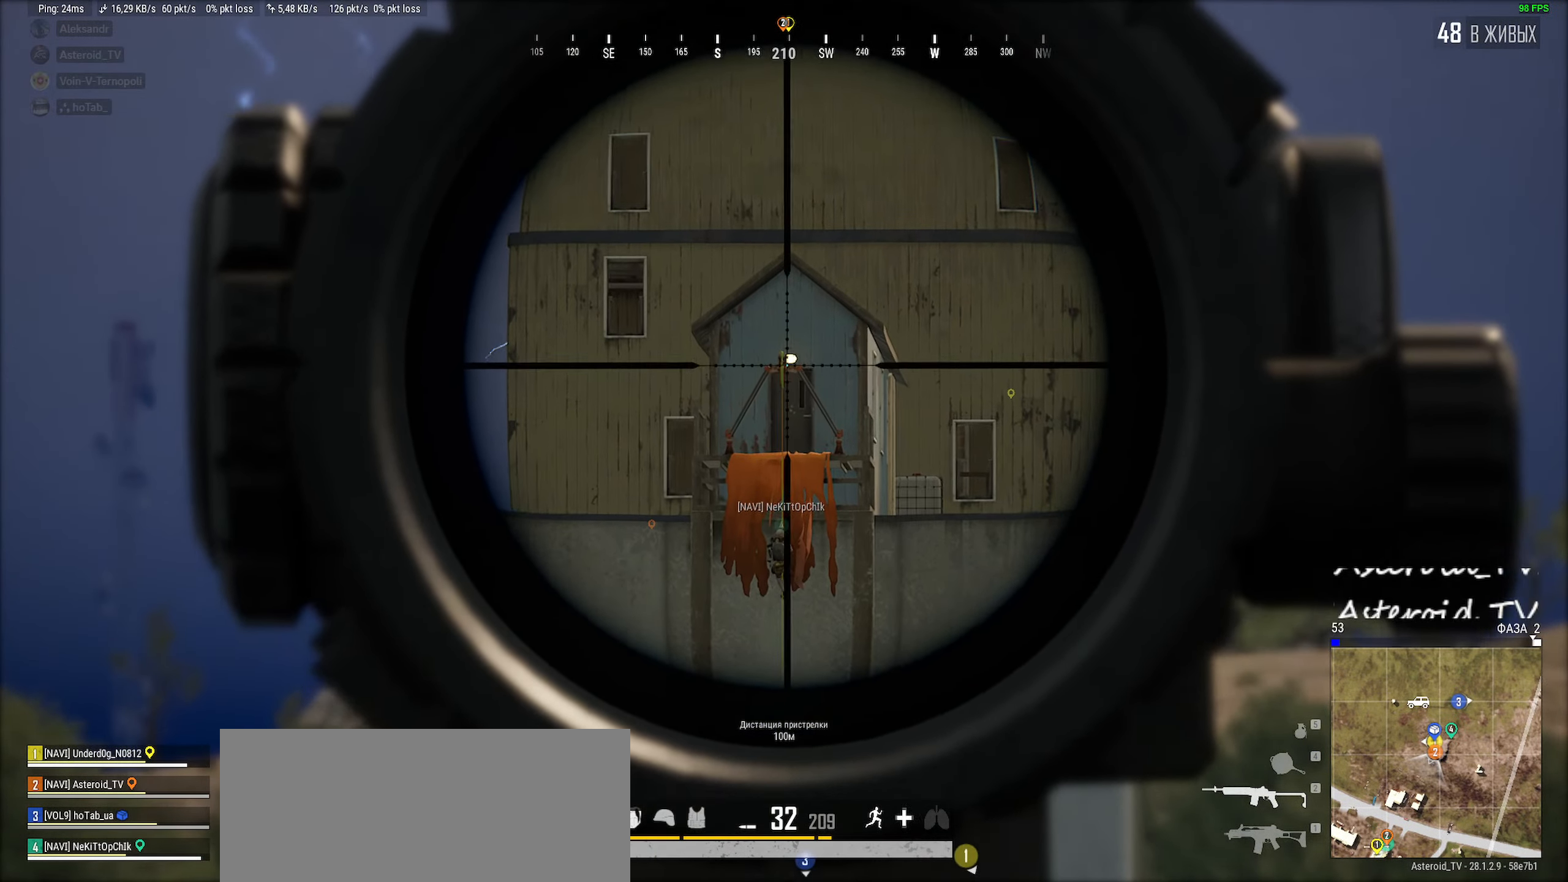
{"keys": ["d"], "mouse": [], "events": [[50, "ctrl", "up"], [67, "a", "down"], [67, "d", "up"], [234, "ctrl", "down"], [384, "ctrl", "up"], [417, "a", "up"], [484, "d", "down"]]}
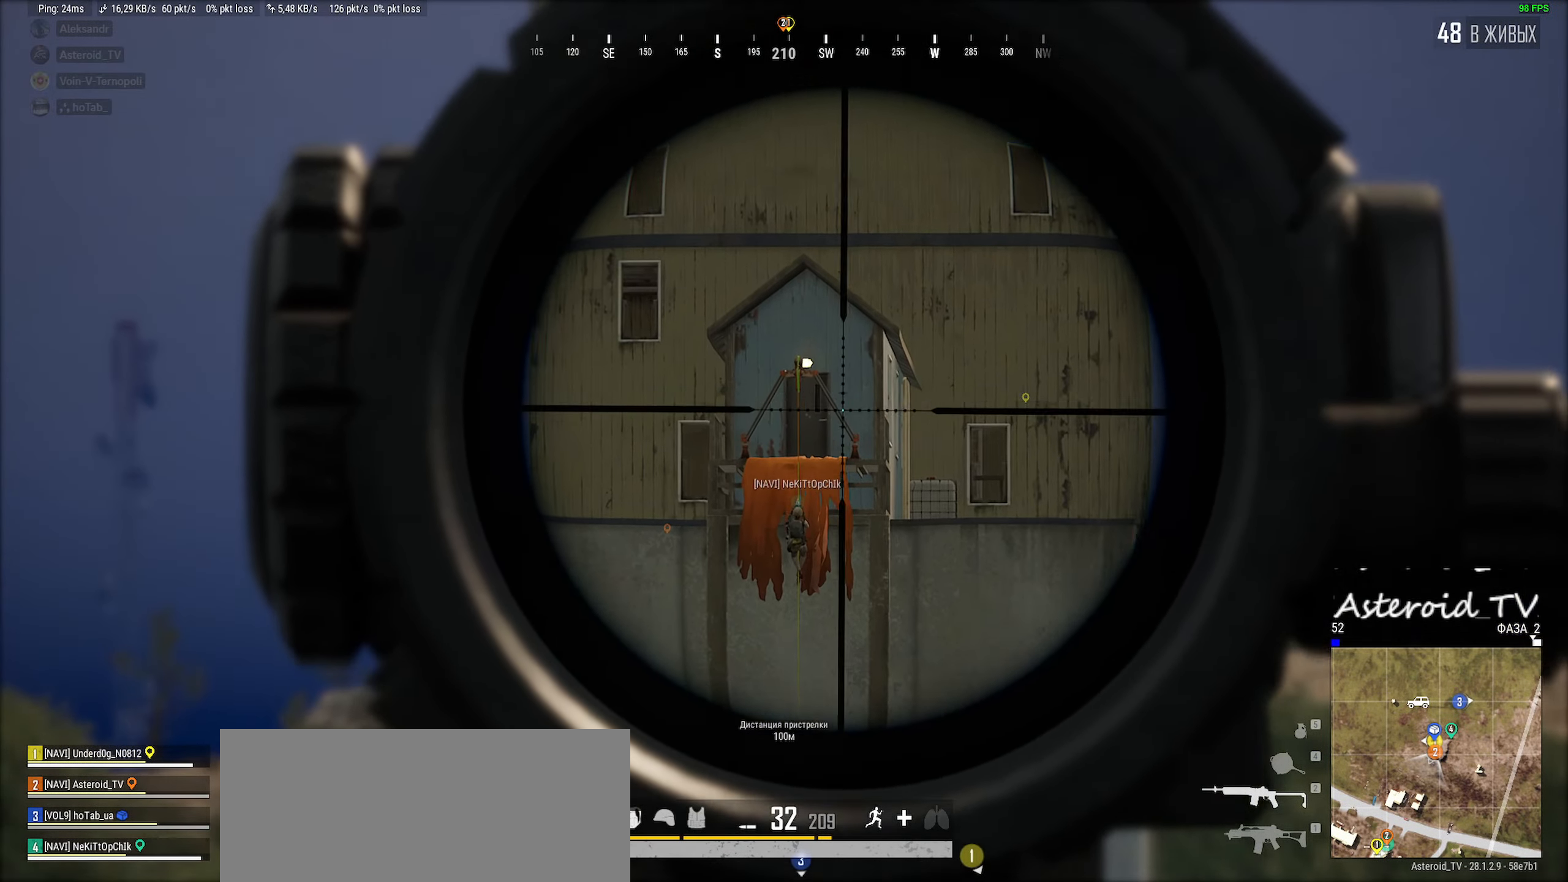
{"keys": [], "mouse": [], "events": [[34, "ctrl", "down"], [217, "ctrl", "up"], [417, "d", "up"]]}
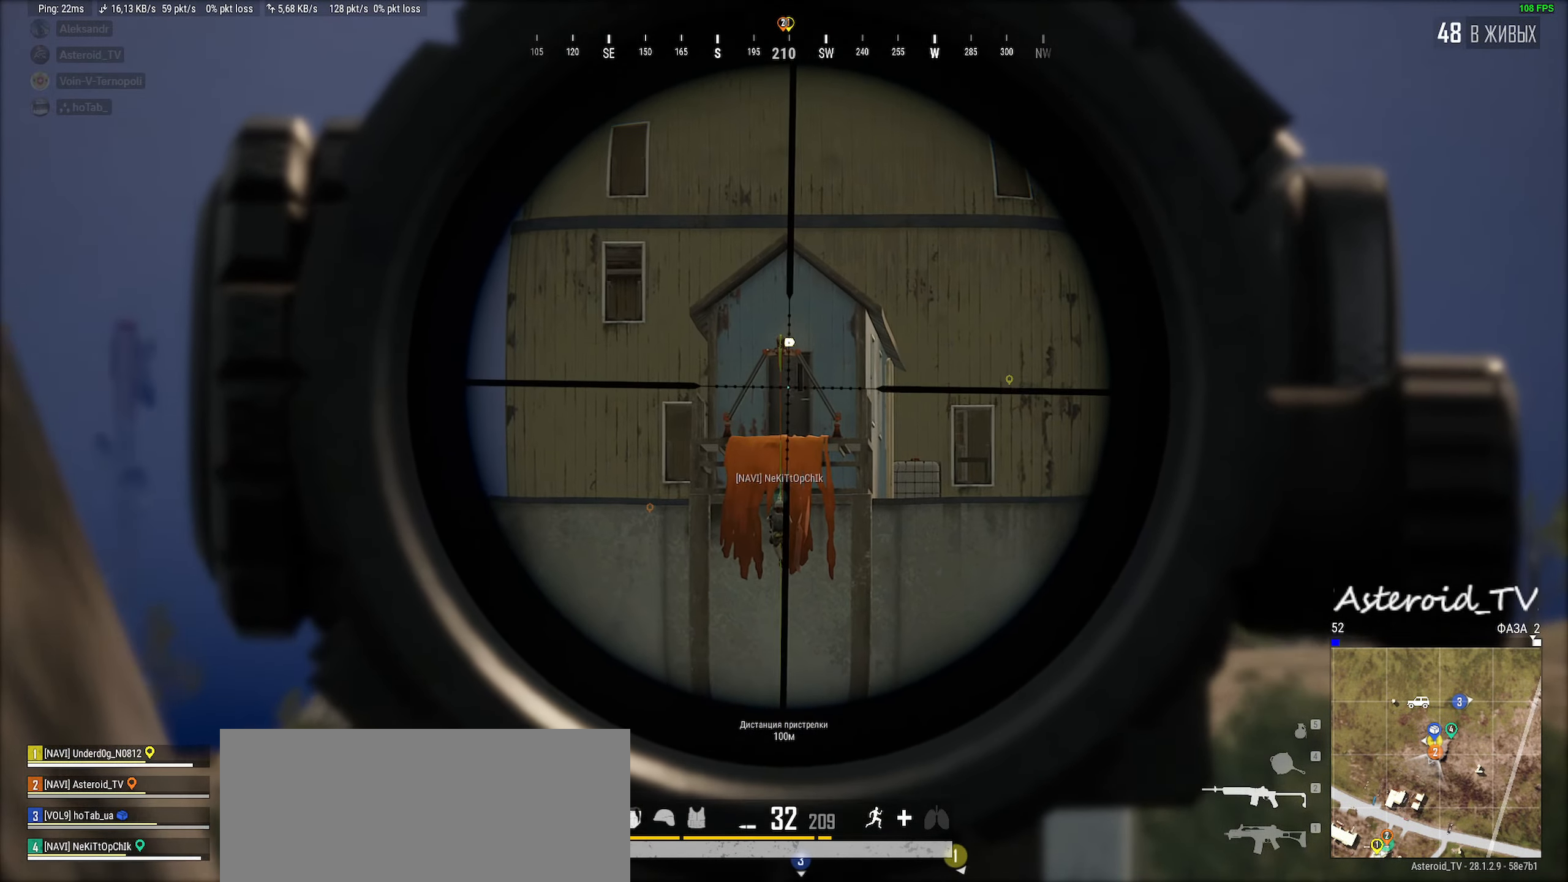
{"keys": [], "mouse": [], "events": [[50, "a", "down"], [217, "a", "up"], [300, "e", "down"], [417, "e", "up"]]}
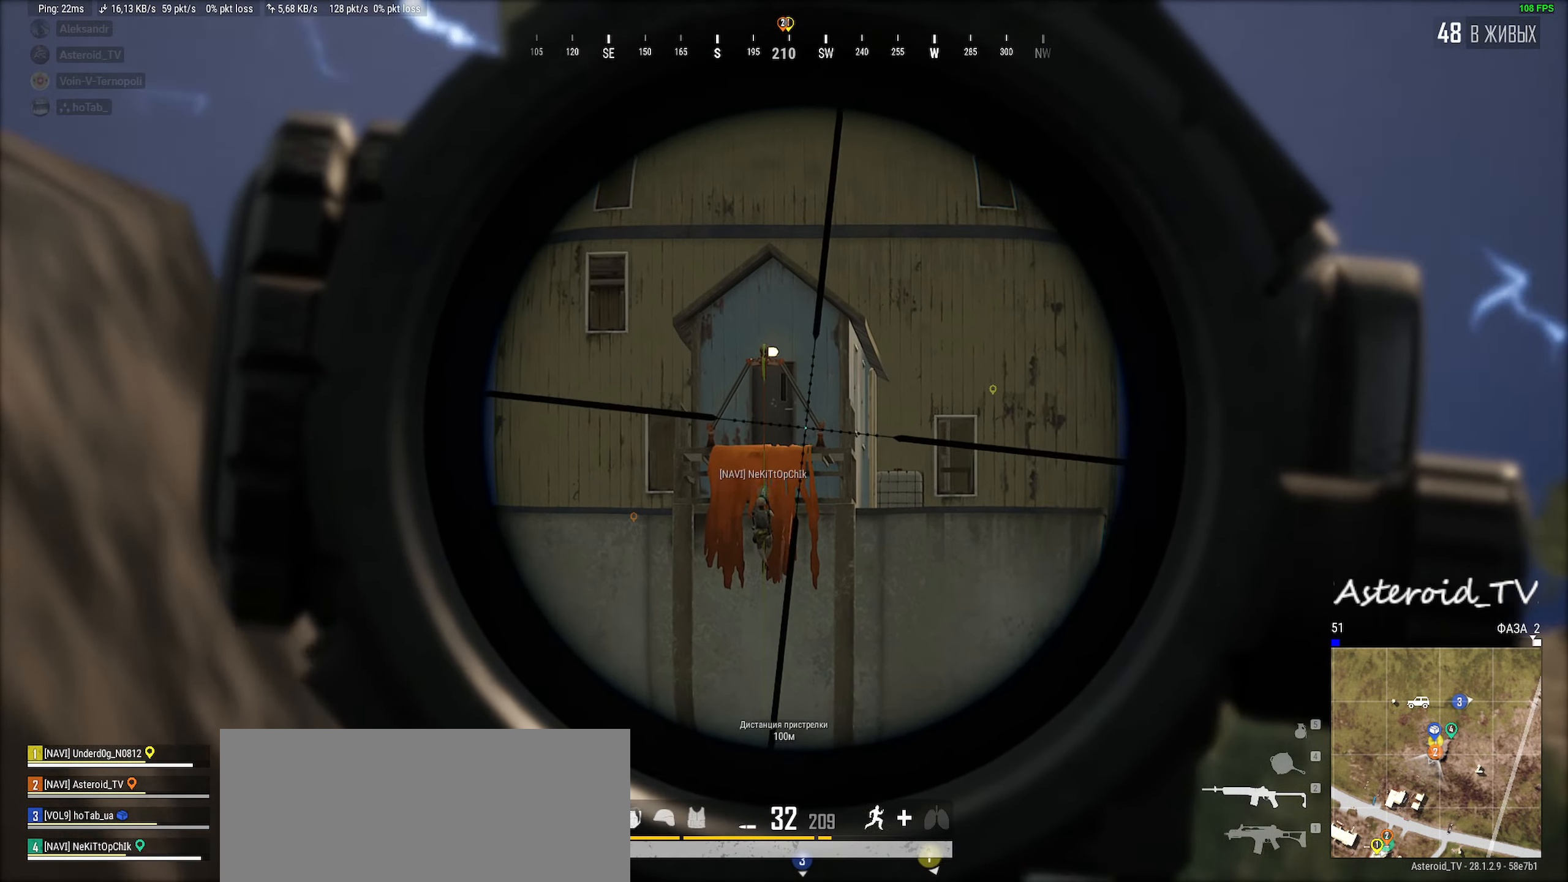
{"keys": [], "mouse": [], "events": [[17, "e", "down"], [100, "e", "up"], [167, "e", "down"], [284, "e", "up"], [384, "e", "down"], [467, "e", "up"]]}
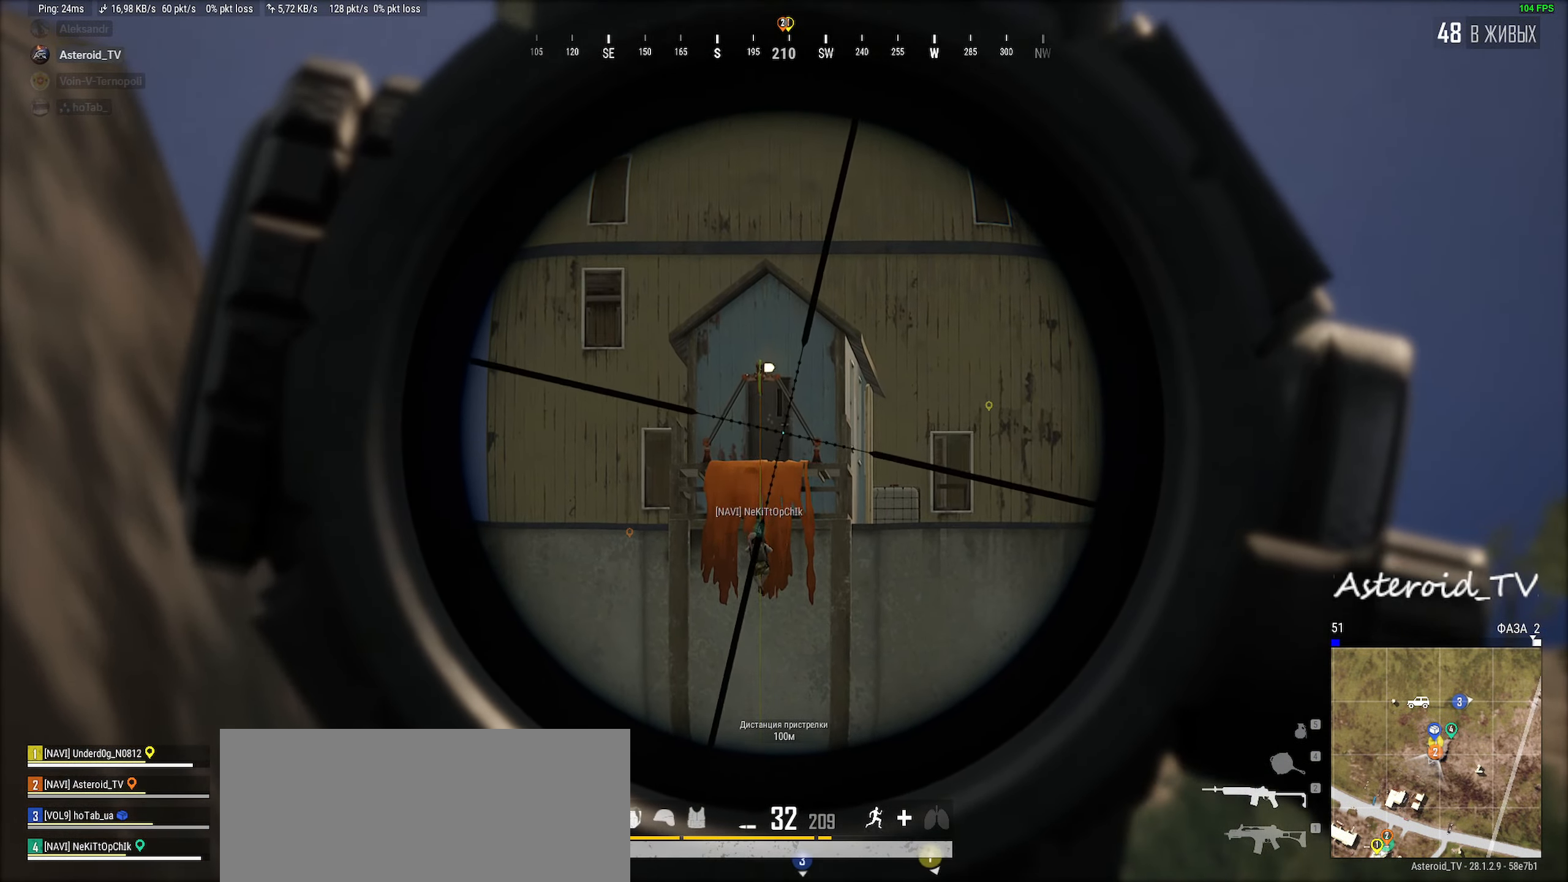
{"keys": ["a"], "mouse": ["right"], "events": [[34, "e", "down"], [150, "e", "up"], [234, "e", "down"], [384, "e", "up"], [417, "a", "down"], [467, "mouse_right", "down"]]}
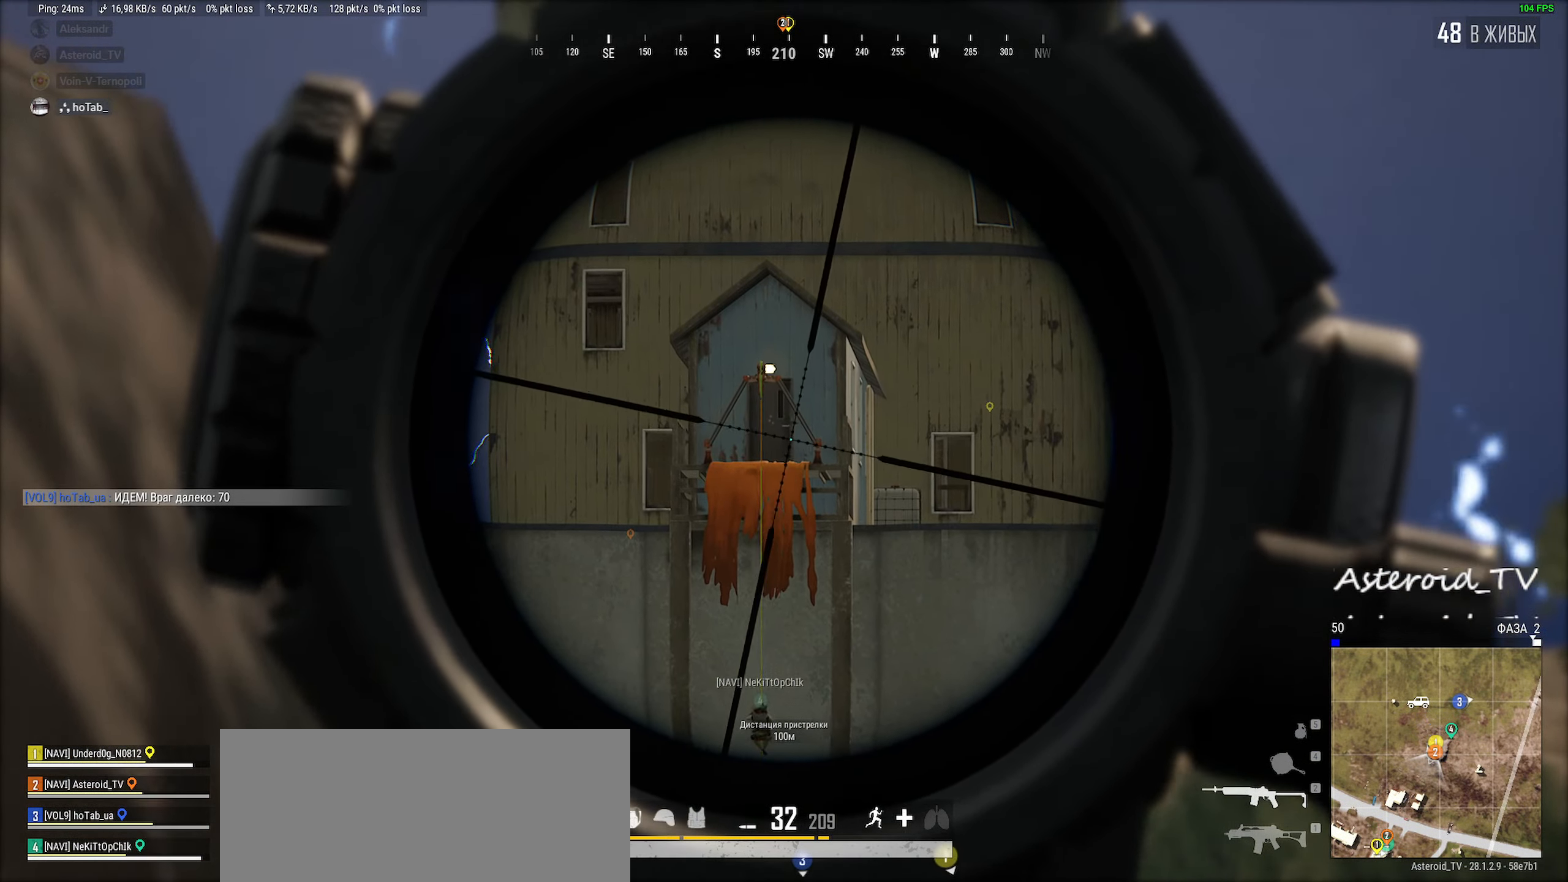
{"keys": ["d"], "mouse": [], "events": [[100, "mouse_right", "up"], [150, "ctrl", "down"], [184, "a", "up"], [234, "d", "down"], [267, "ctrl", "up"], [384, "ctrl", "down"], [484, "ctrl", "up"]]}
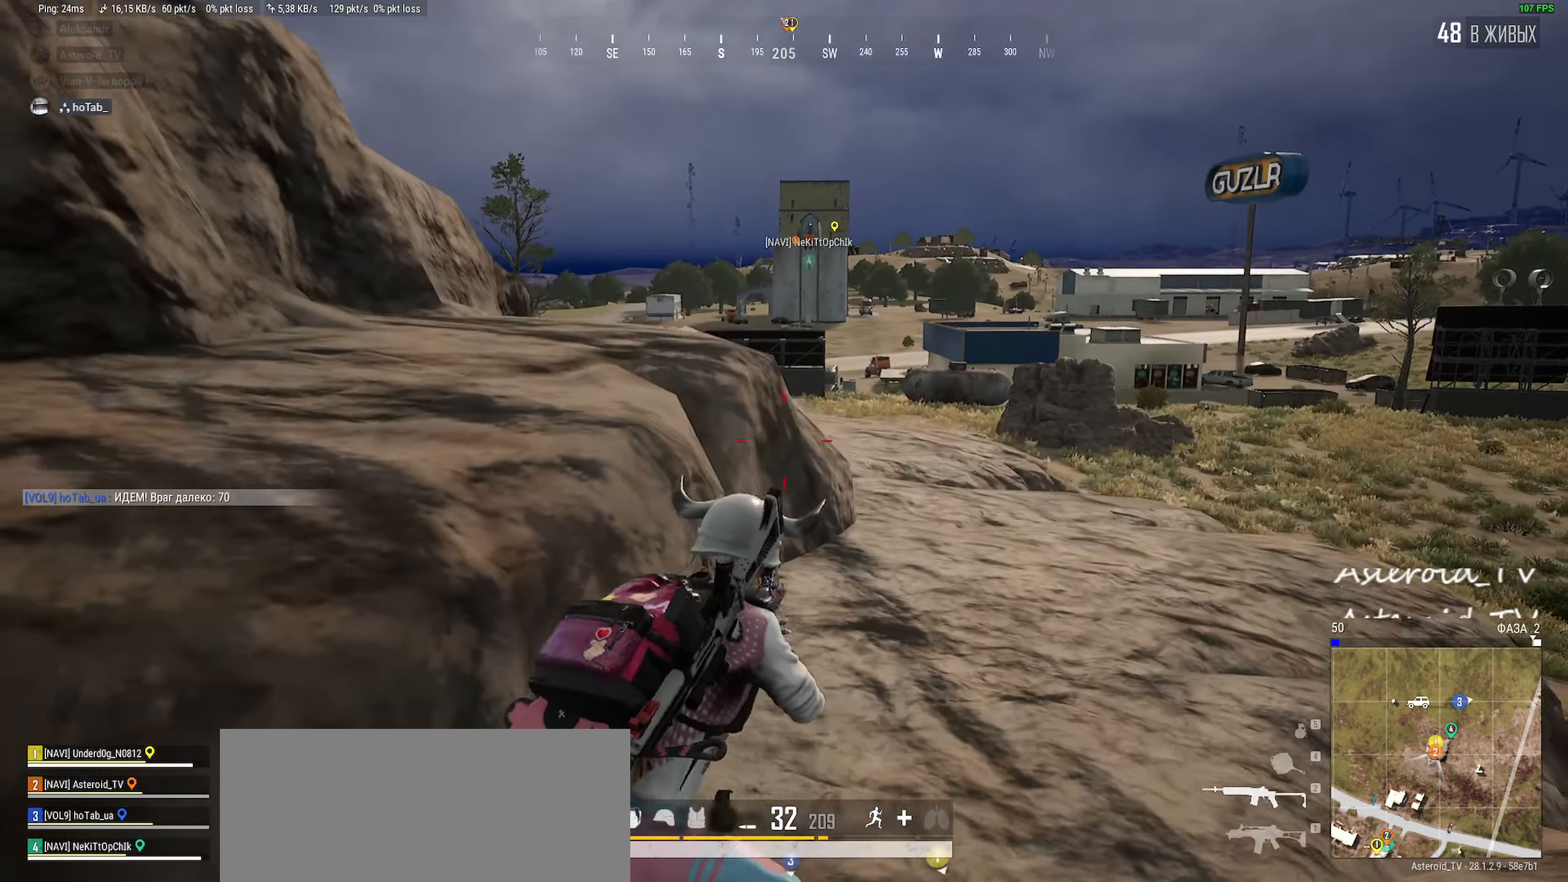
{"keys": ["a"], "mouse": [], "events": [[100, "ctrl", "down"], [200, "w", "down"], [250, "ctrl", "up"], [300, "d", "up"], [350, "a", "down"], [450, "w", "up"]]}
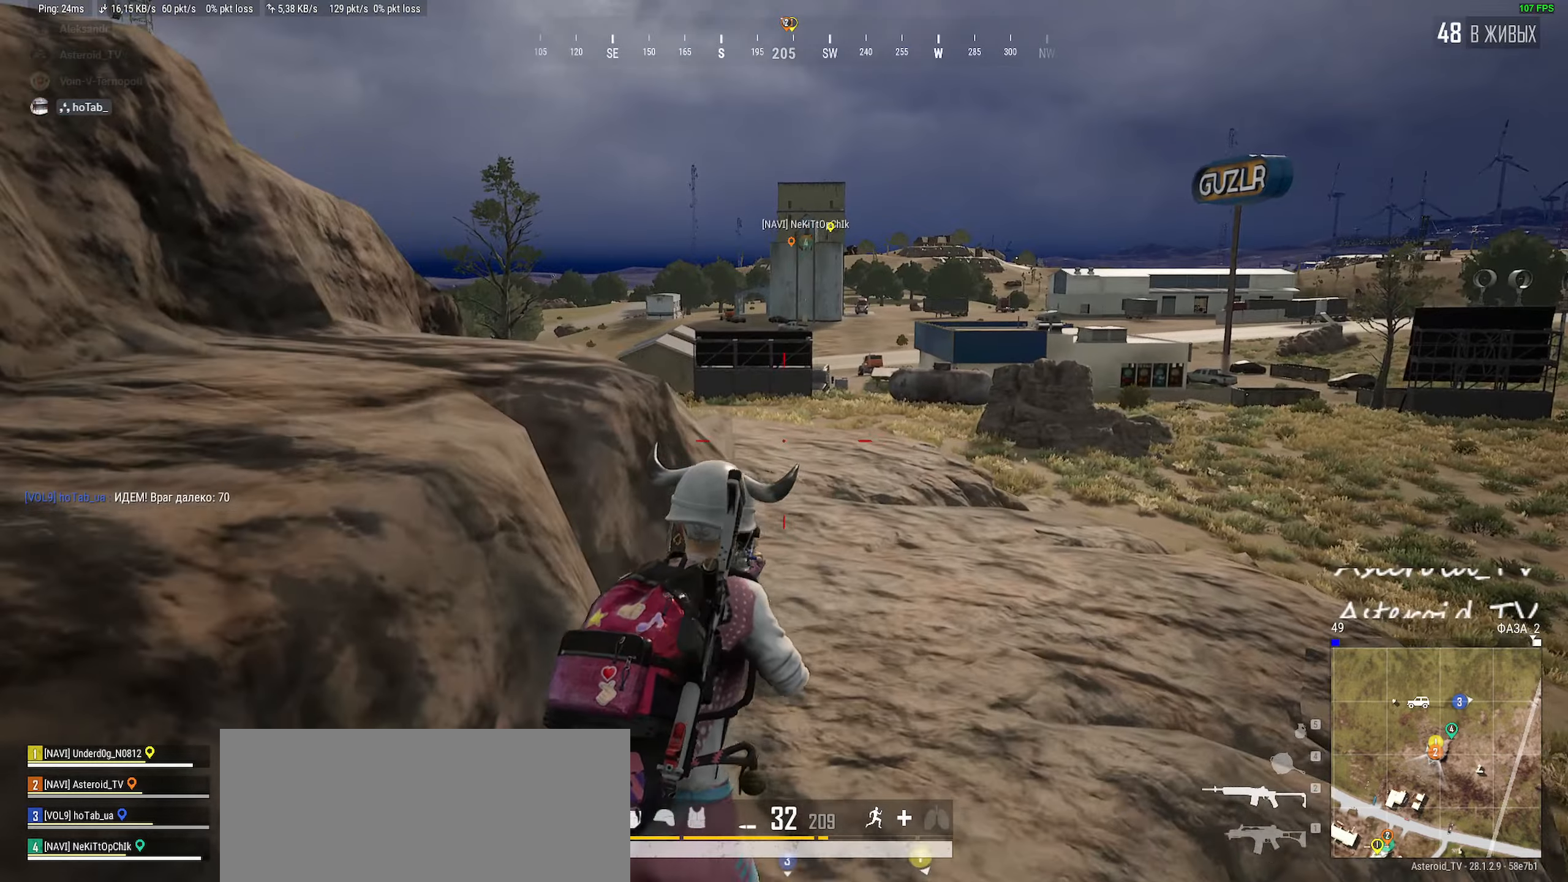
{"keys": ["d", "s"], "mouse": [], "events": [[117, "s", "down"], [334, "d", "down"], [384, "a", "up"]]}
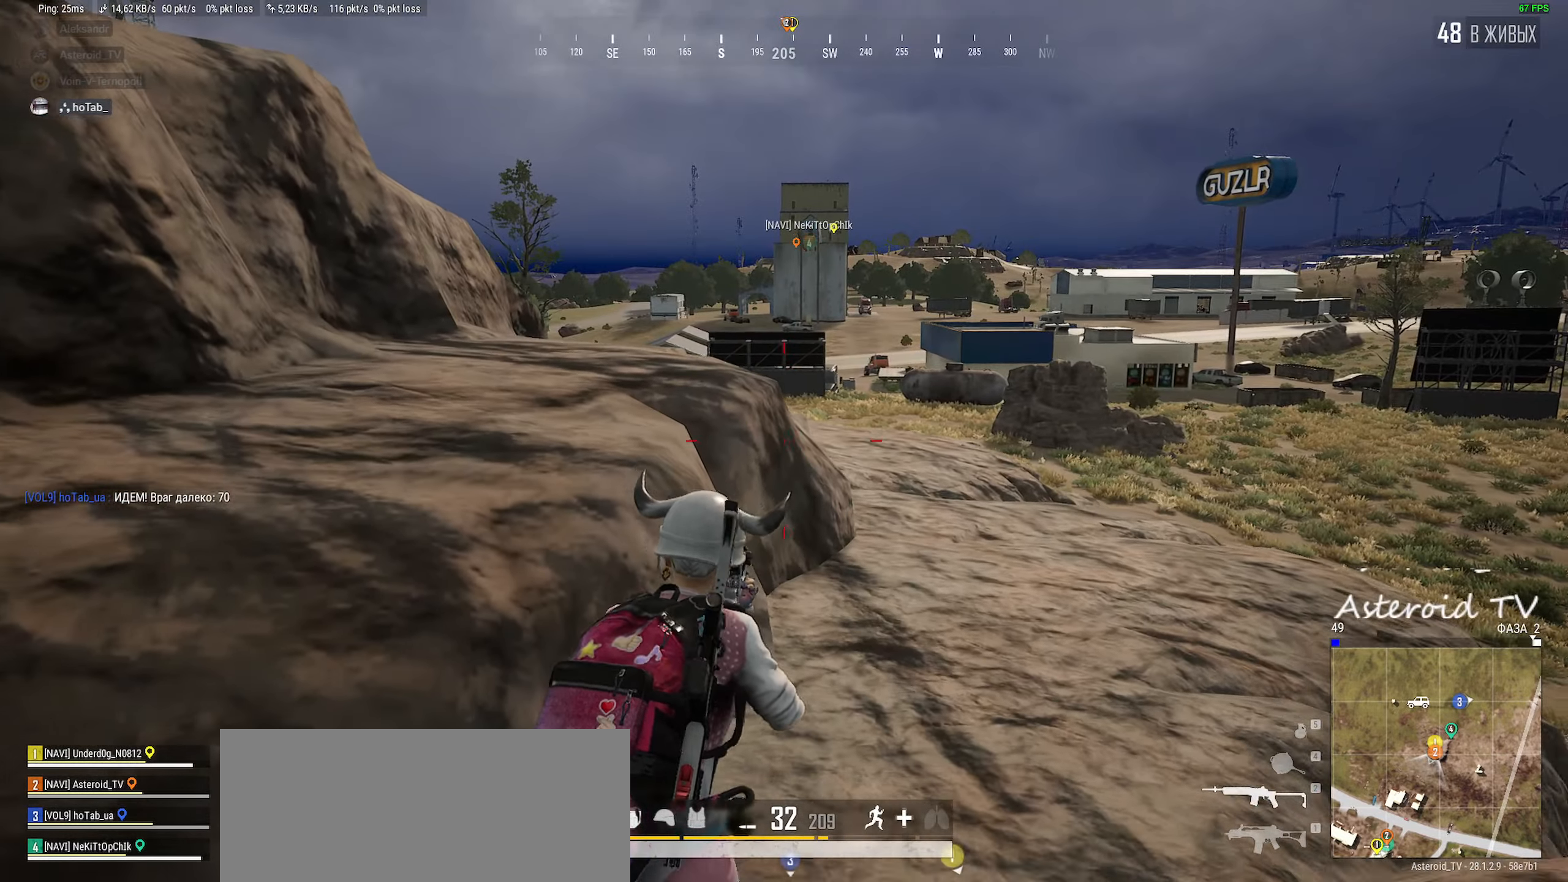
{"keys": ["a"], "mouse": ["right"], "events": [[34, "ctrl", "down"], [100, "ctrl", "up"], [250, "ctrl", "down"], [367, "ctrl", "up"], [400, "s", "up"], [450, "d", "up"], [450, "mouse_right", "down"], [467, "a", "down"]]}
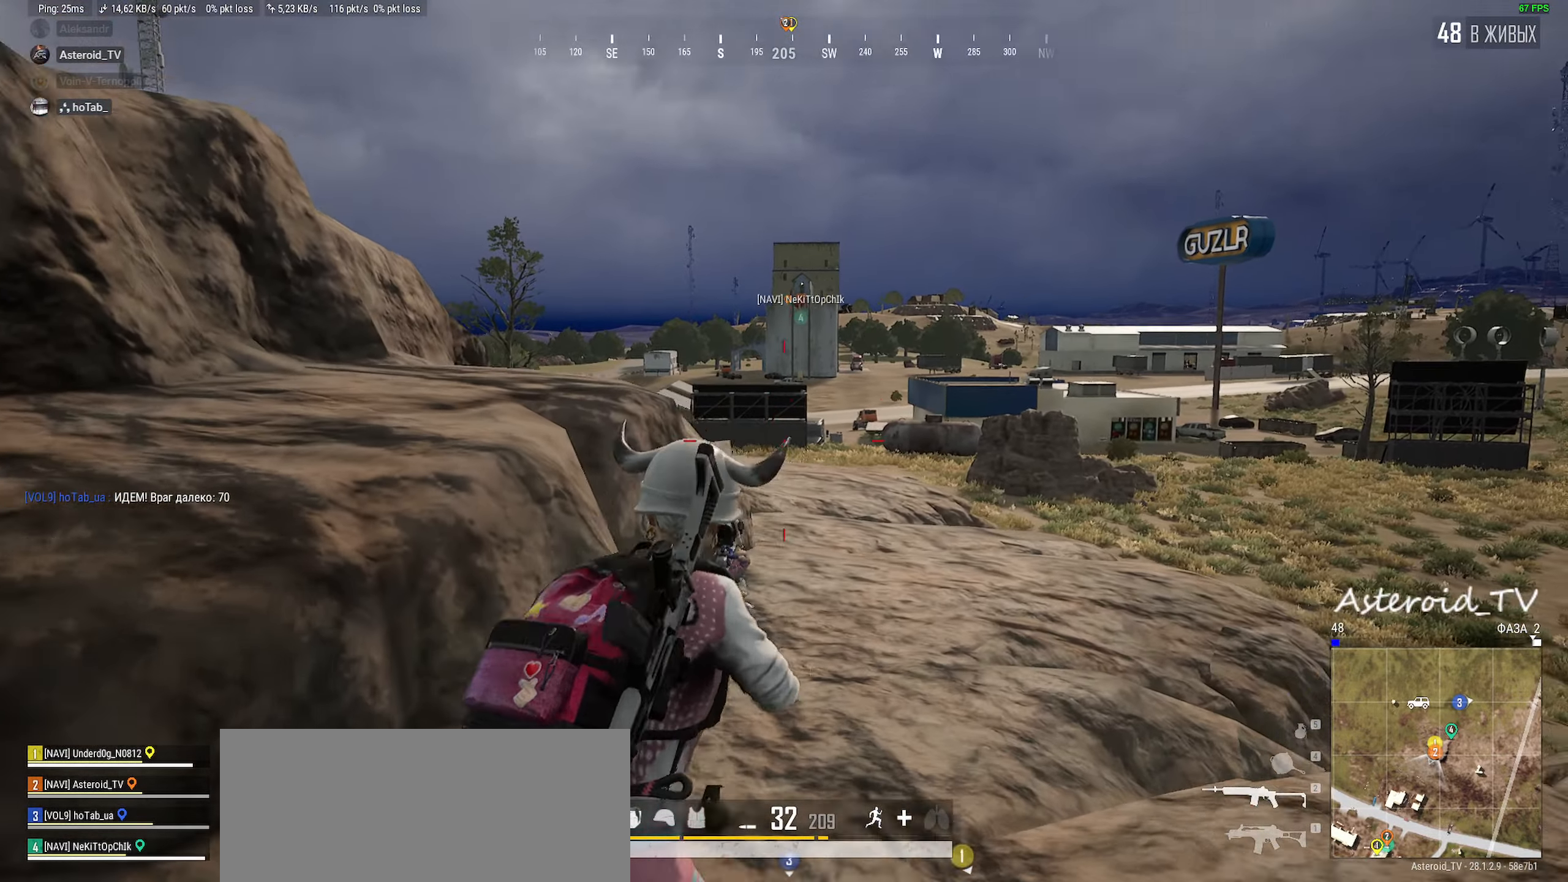
{"keys": ["a"], "mouse": [], "events": [[67, "mouse_right", "up"], [117, "ctrl", "down"], [284, "ctrl", "up"], [300, "mouse_wheel", "down"], [367, "mouse_wheel", "up"]]}
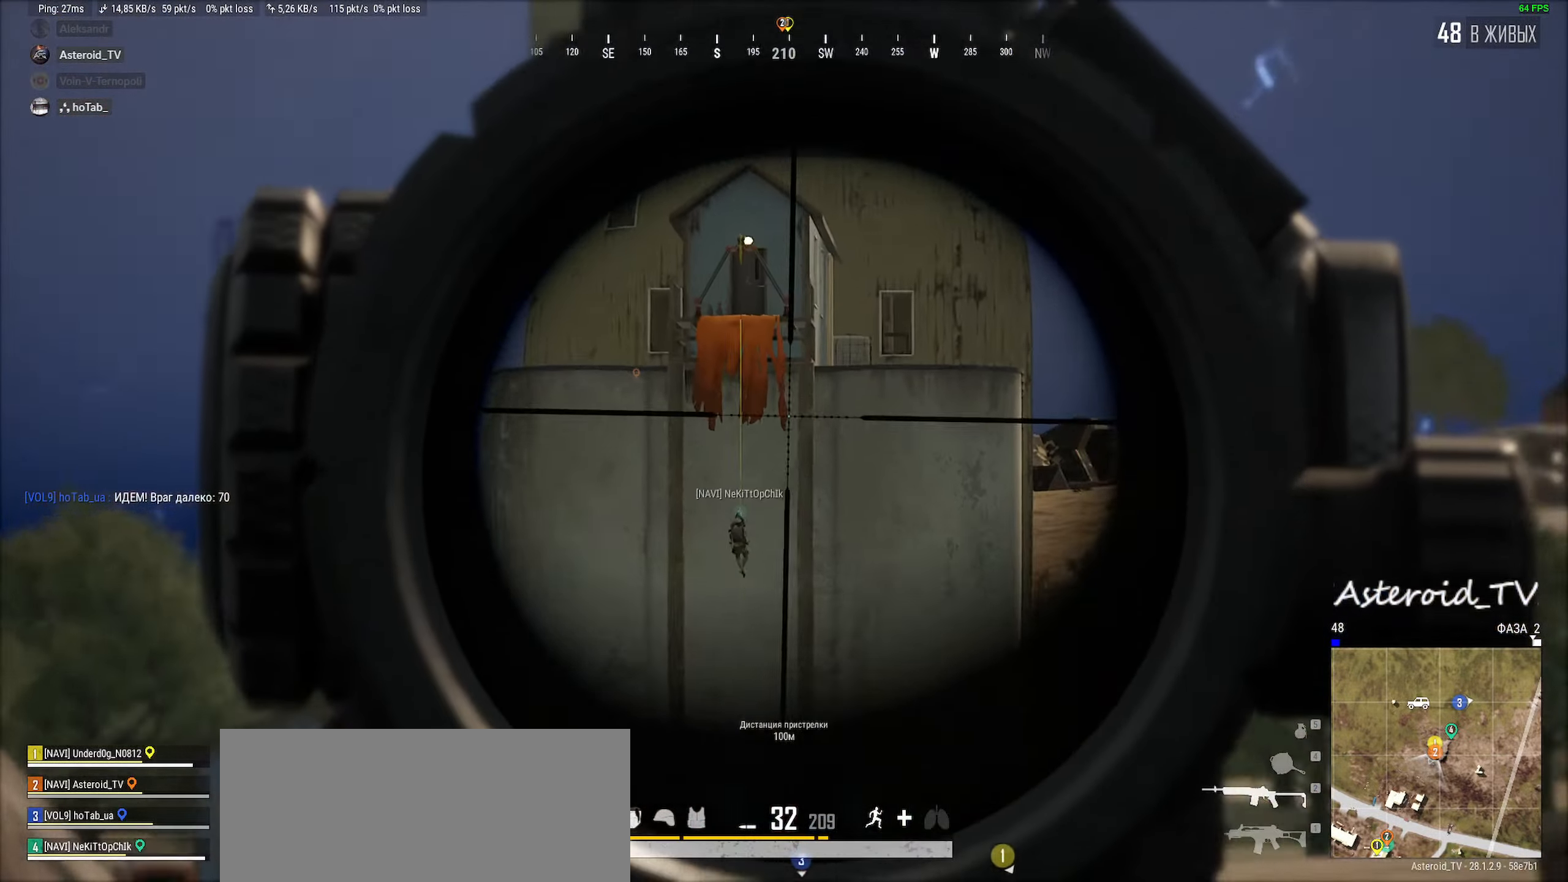
{"keys": ["d"], "mouse": [], "events": [[100, "a", "up"], [184, "d", "down"], [334, "mouse_wheel", "down"], [484, "mouse_wheel", "up"]]}
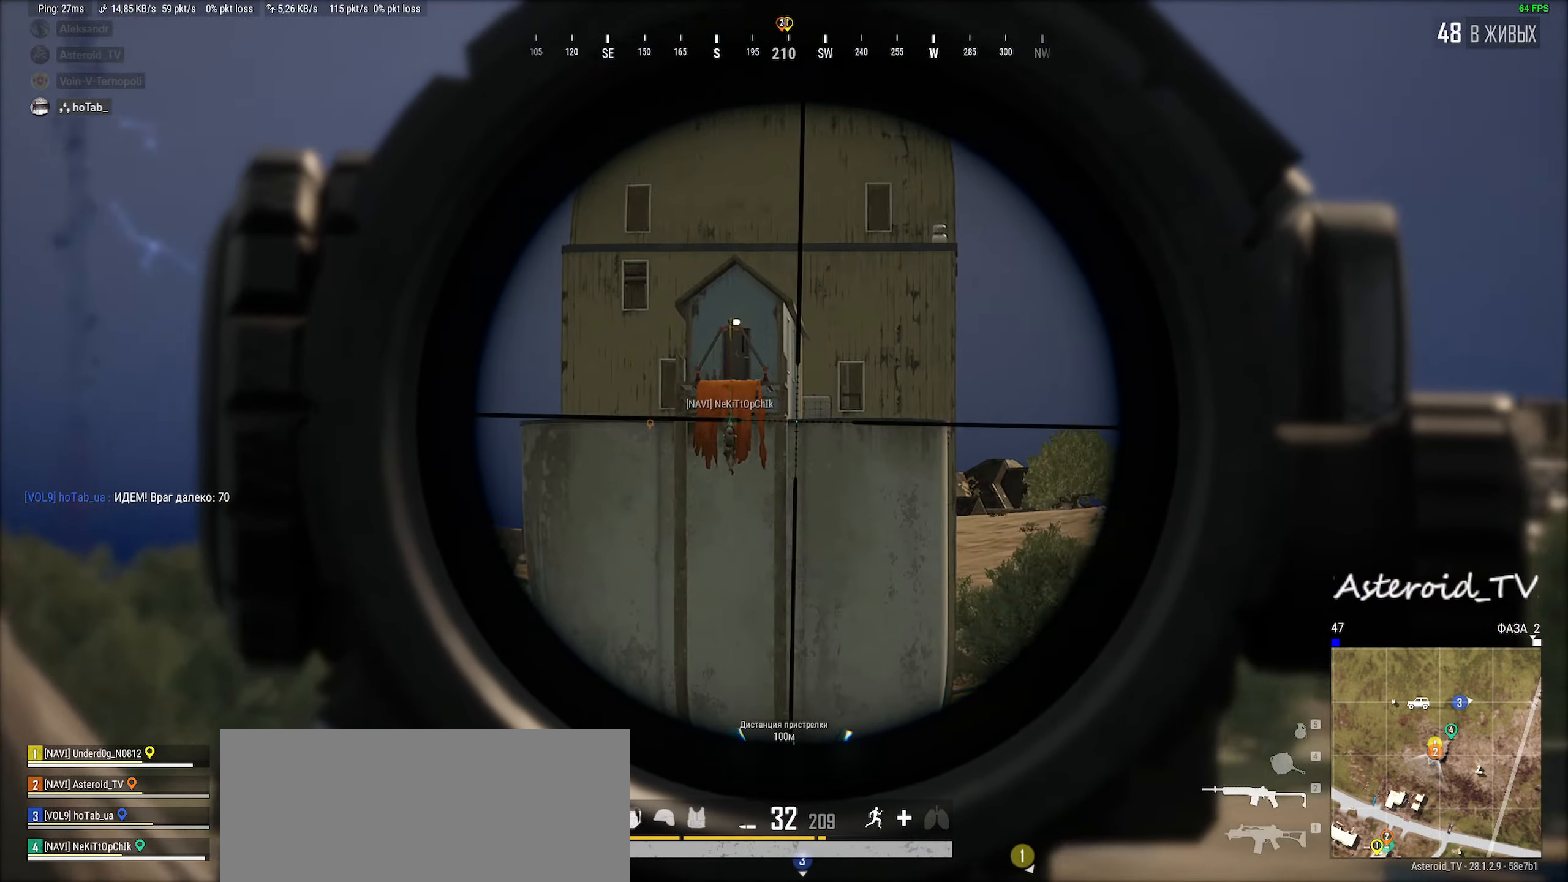
{"keys": ["a"], "mouse": ["wheel"], "events": [[250, "a", "down"], [250, "d", "up"], [384, "mouse_wheel", "down"]]}
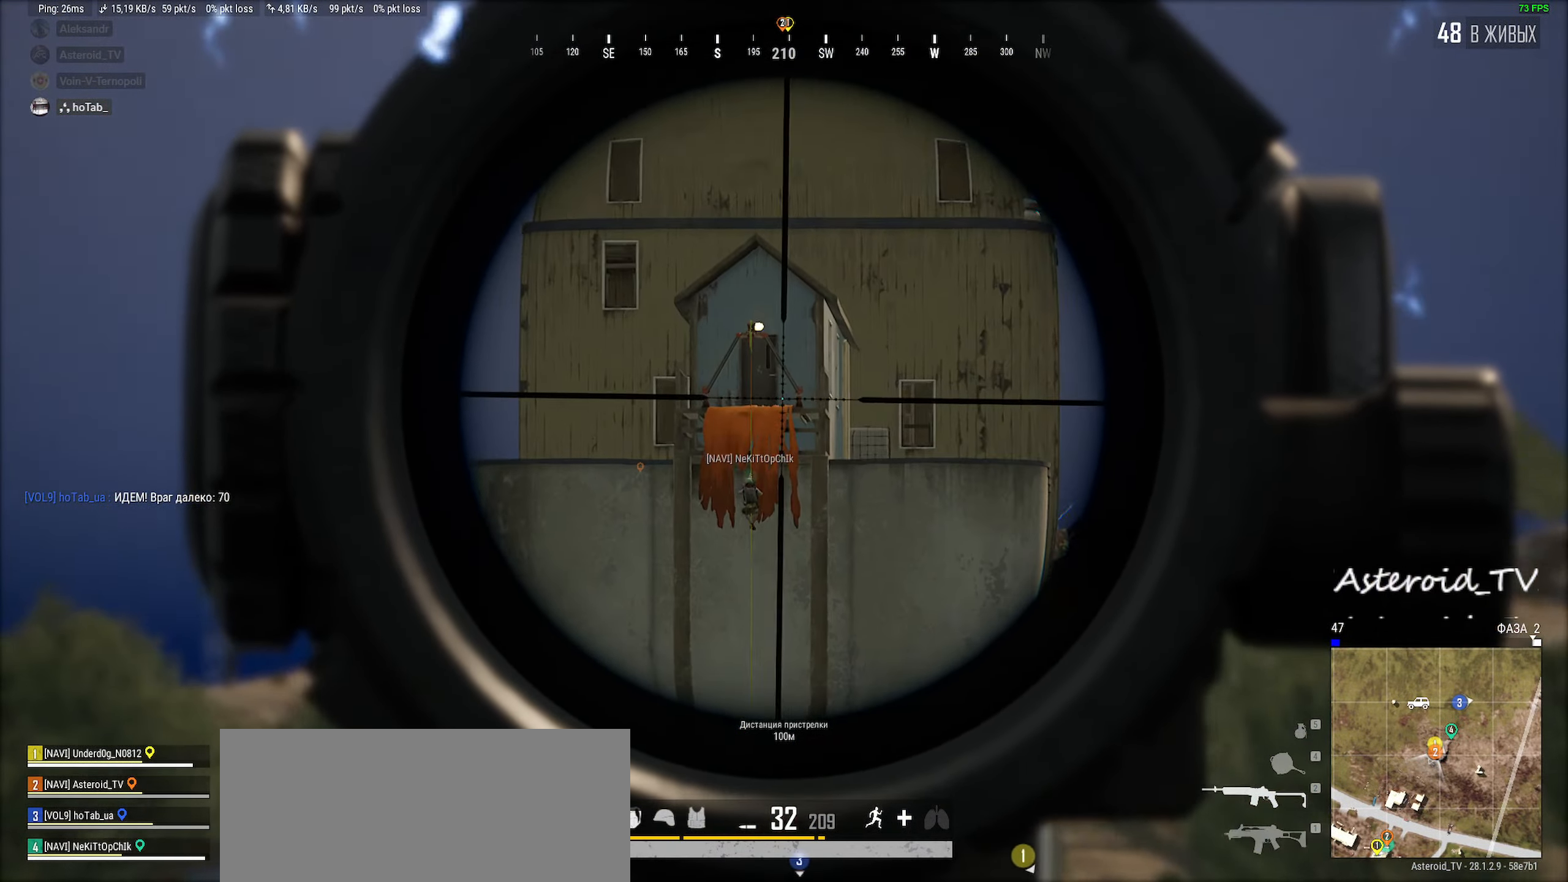
{"keys": ["d", "s"], "mouse": [], "events": [[67, "d", "down"], [67, "mouse_wheel", "up"], [67, "s", "down"], [100, "a", "up"], [350, "mouse_right", "down"], [484, "mouse_right", "up"]]}
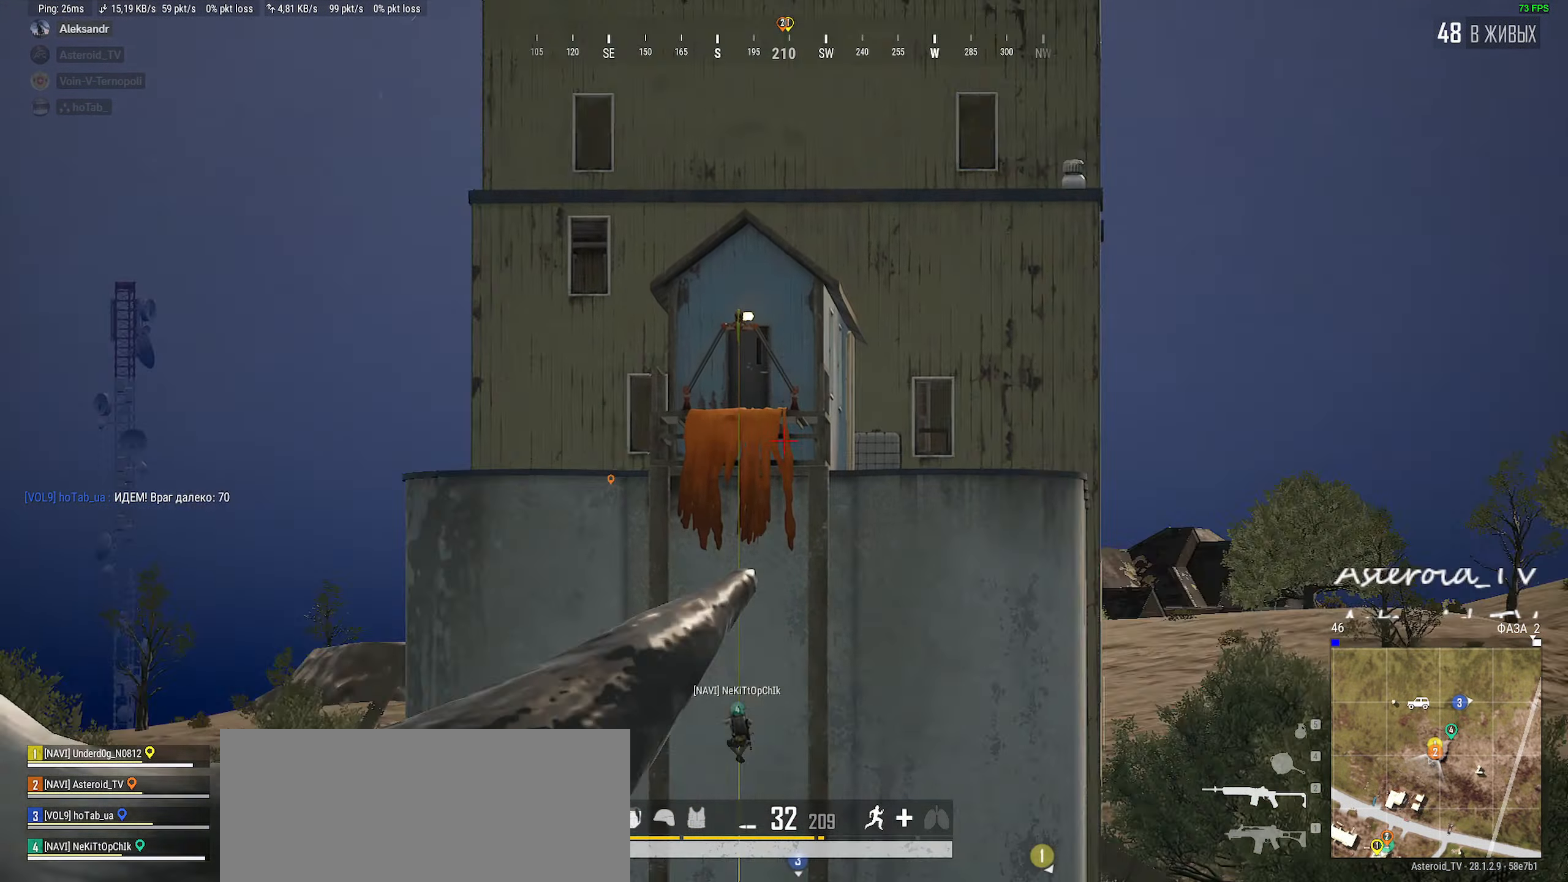
{"keys": ["d"], "mouse": [], "events": [[67, "ctrl", "down"], [150, "ctrl", "up"], [300, "ctrl", "down"], [367, "s", "up"], [434, "ctrl", "up"]]}
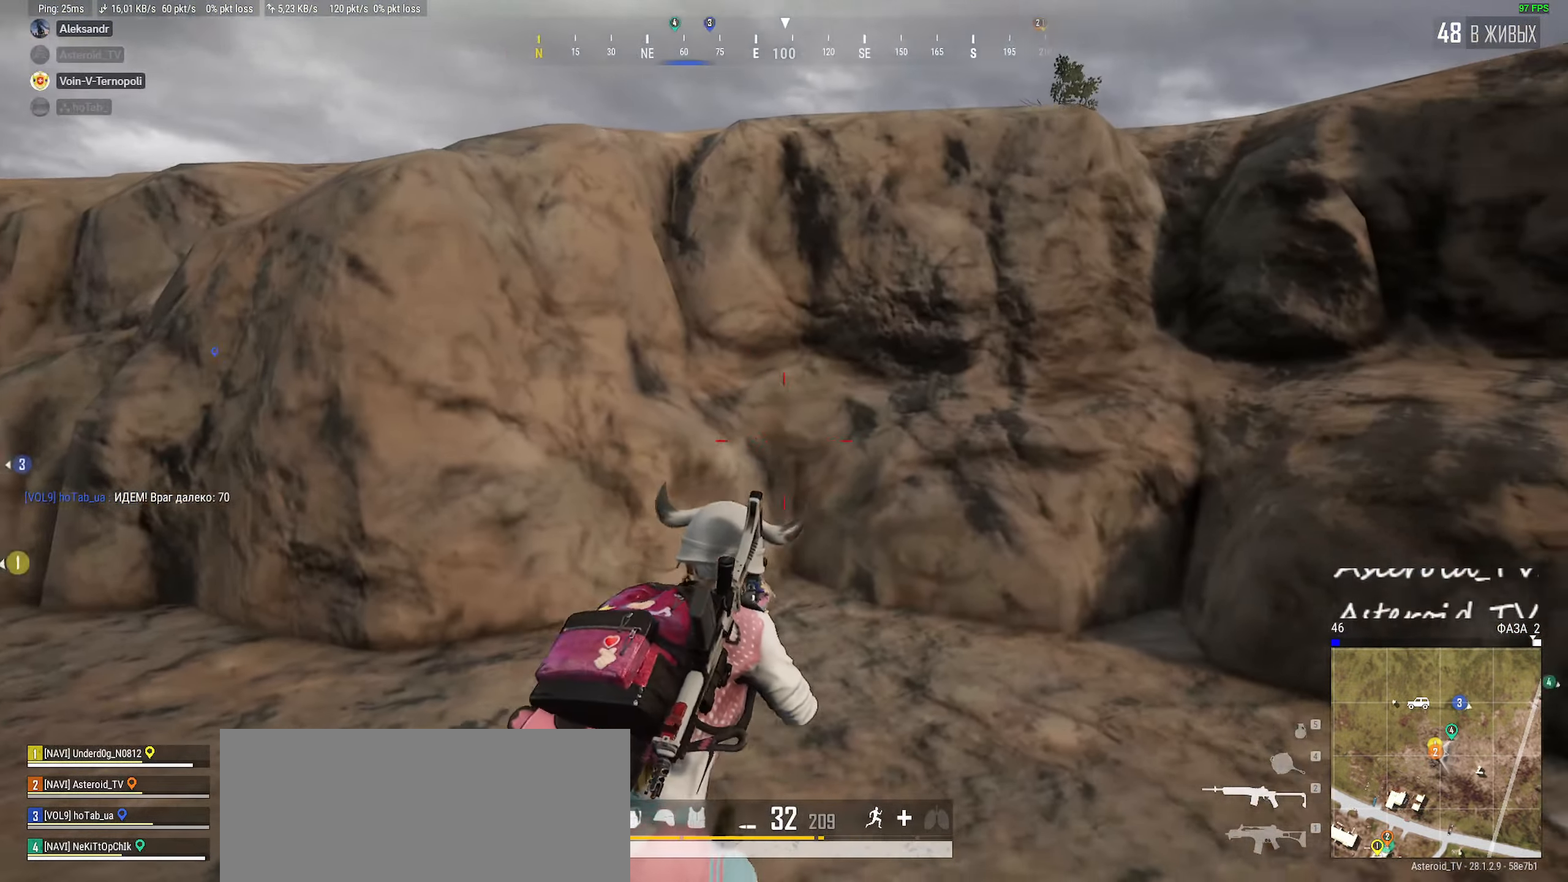
{"keys": ["shift", "w"], "mouse": [], "events": [[34, "w", "down"], [50, "ctrl", "down"], [150, "d", "up"], [250, "ctrl", "up"], [334, "shift", "down"]]}
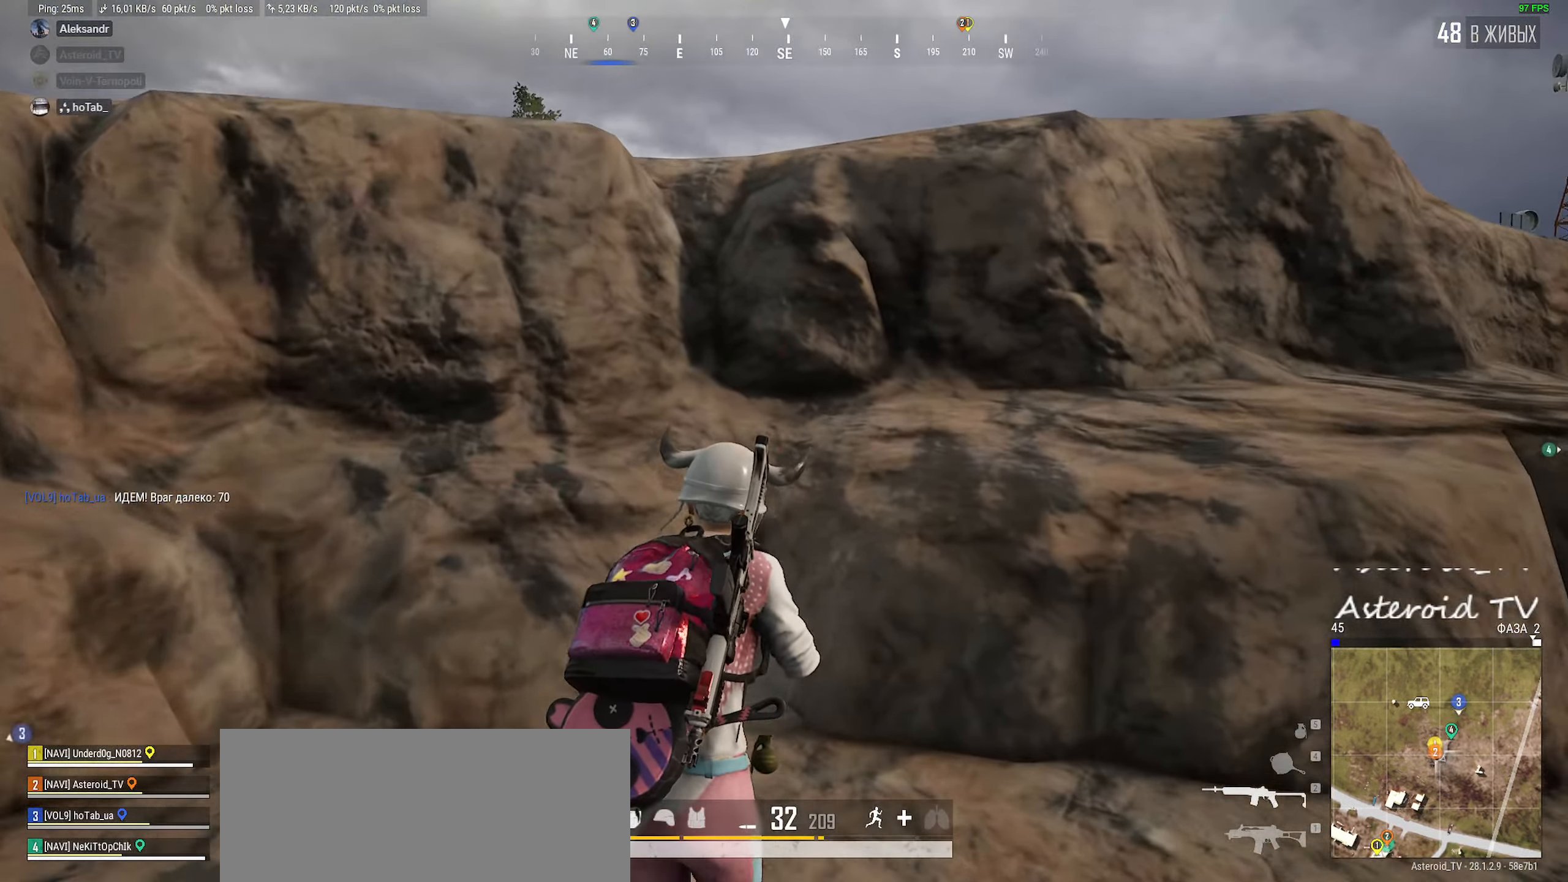
{"keys": ["a", "shift", "w"], "mouse": [], "events": [[67, "space", "down"], [217, "space", "up"], [234, "a", "down"]]}
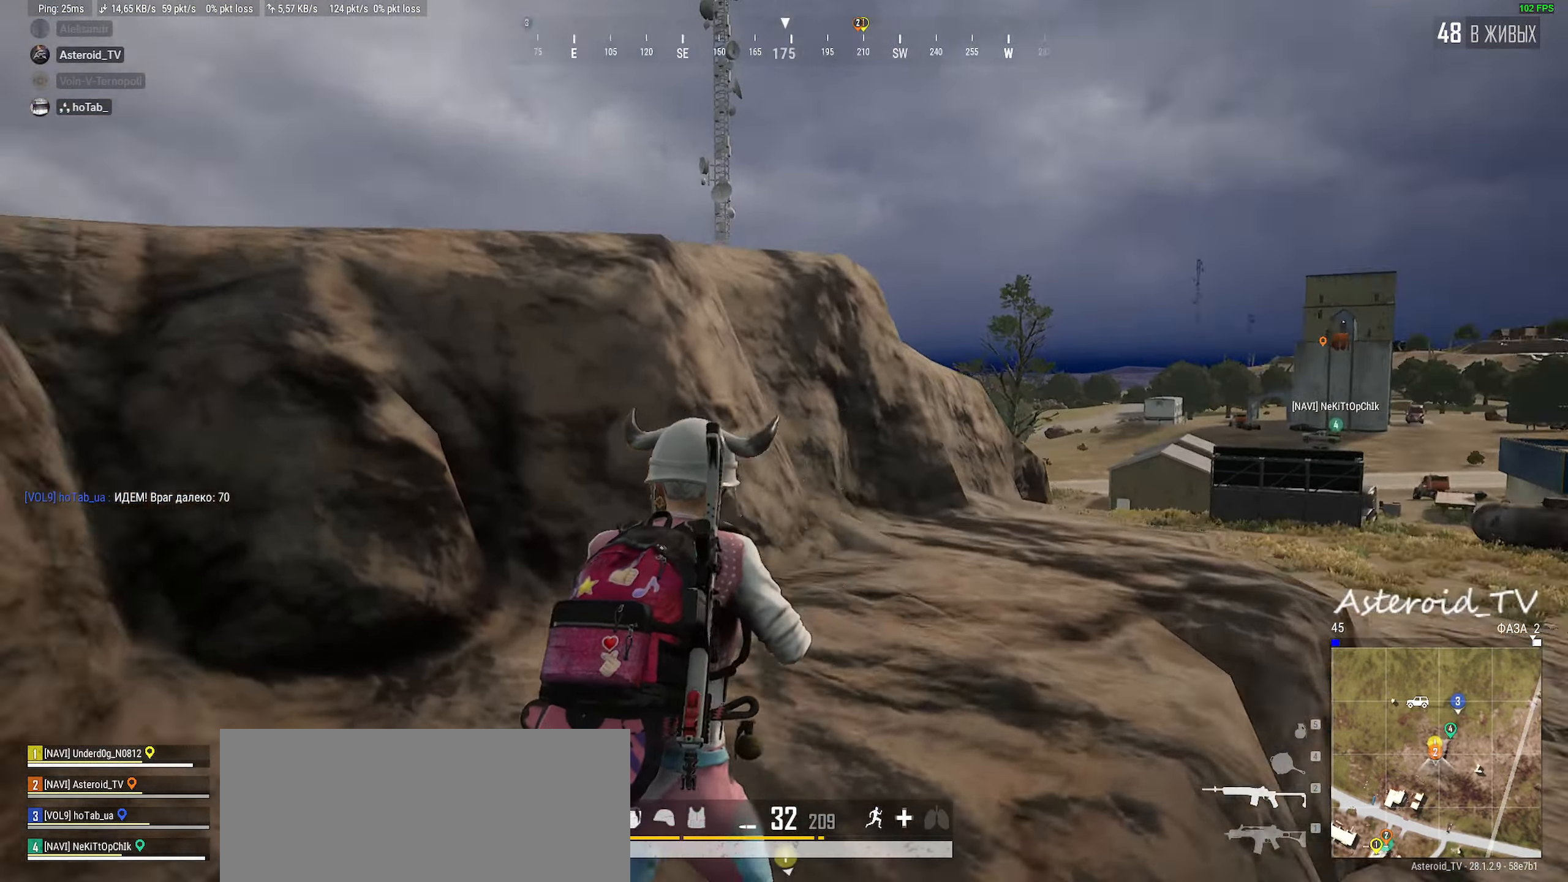
{"keys": ["shift", "w"], "mouse": [], "events": [[17, "a", "up"], [350, "a", "down"], [500, "a", "up"]]}
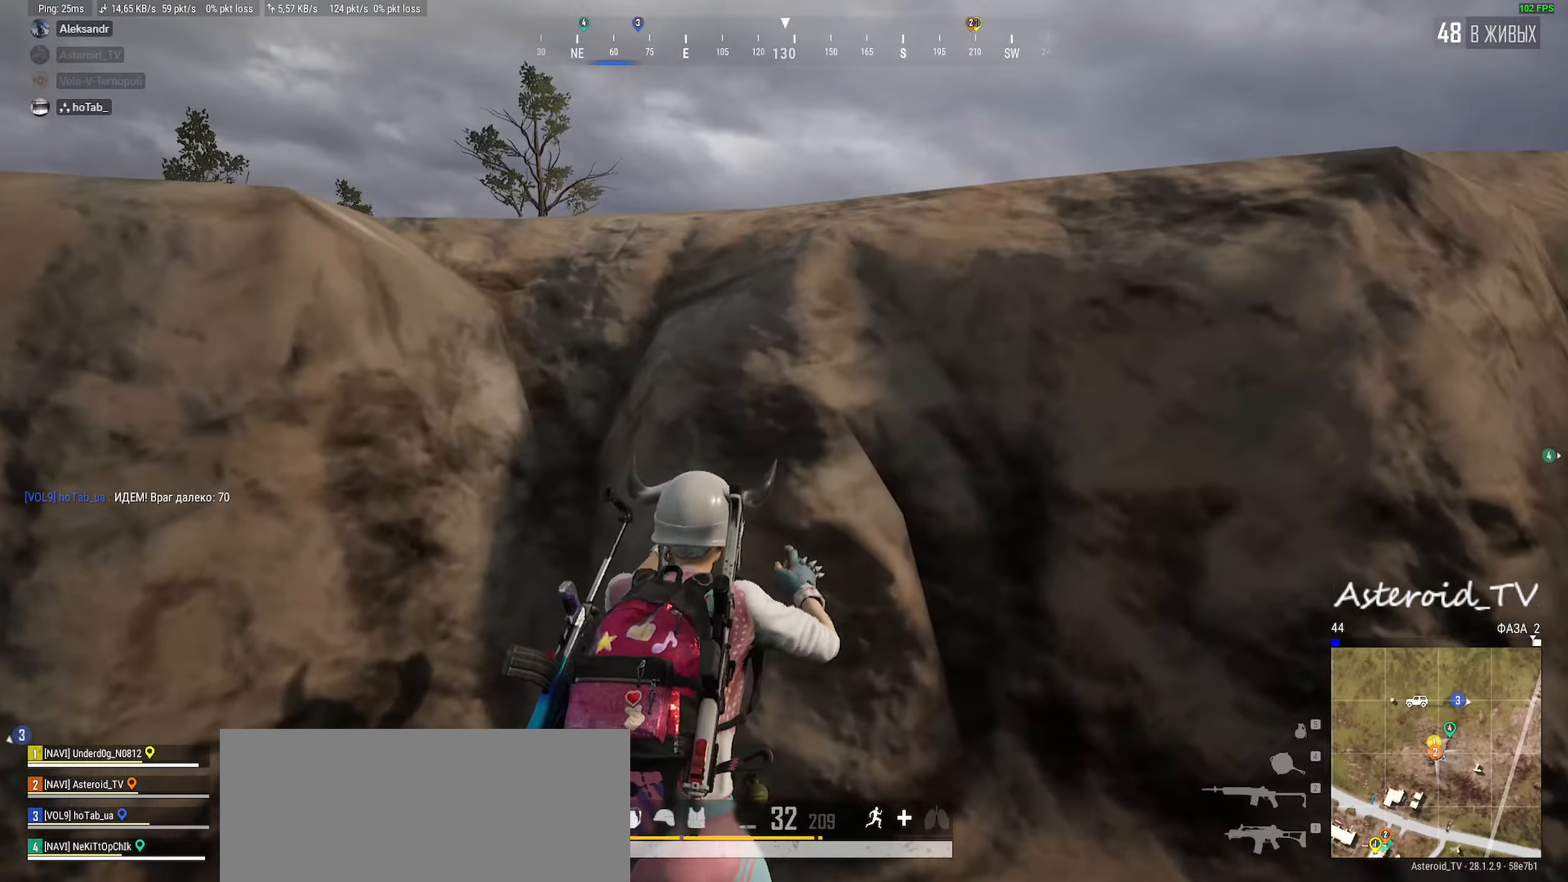
{"keys": [], "mouse": [], "events": [[350, "a", "down"], [384, "shift", "up"], [450, "a", "up"], [450, "w", "up"]]}
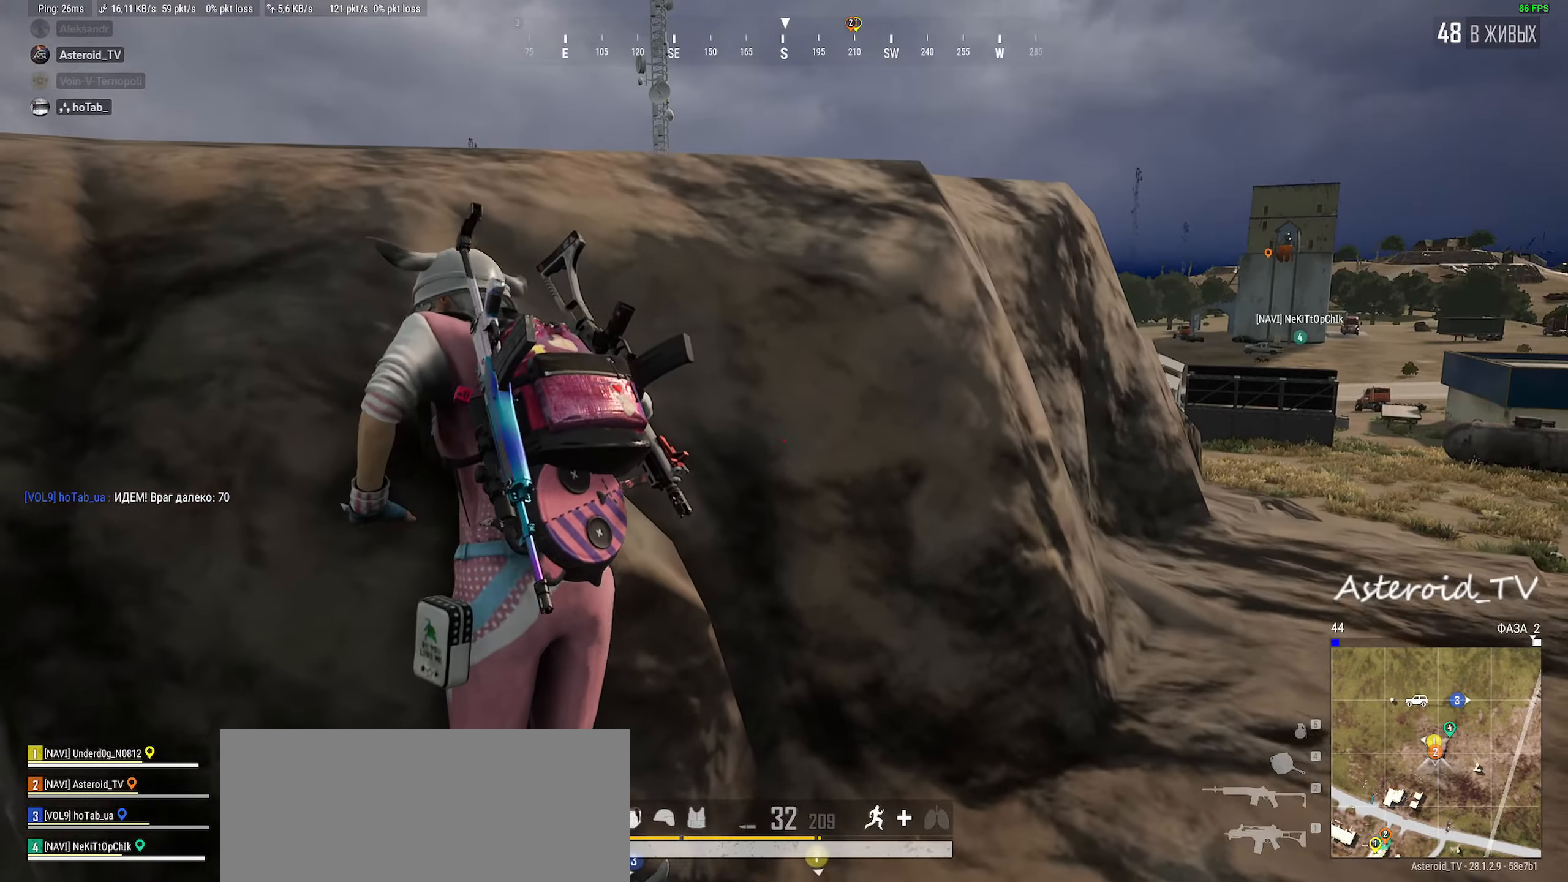
{"keys": ["a", "w"], "mouse": [], "events": [[250, "a", "down"], [317, "w", "down"]]}
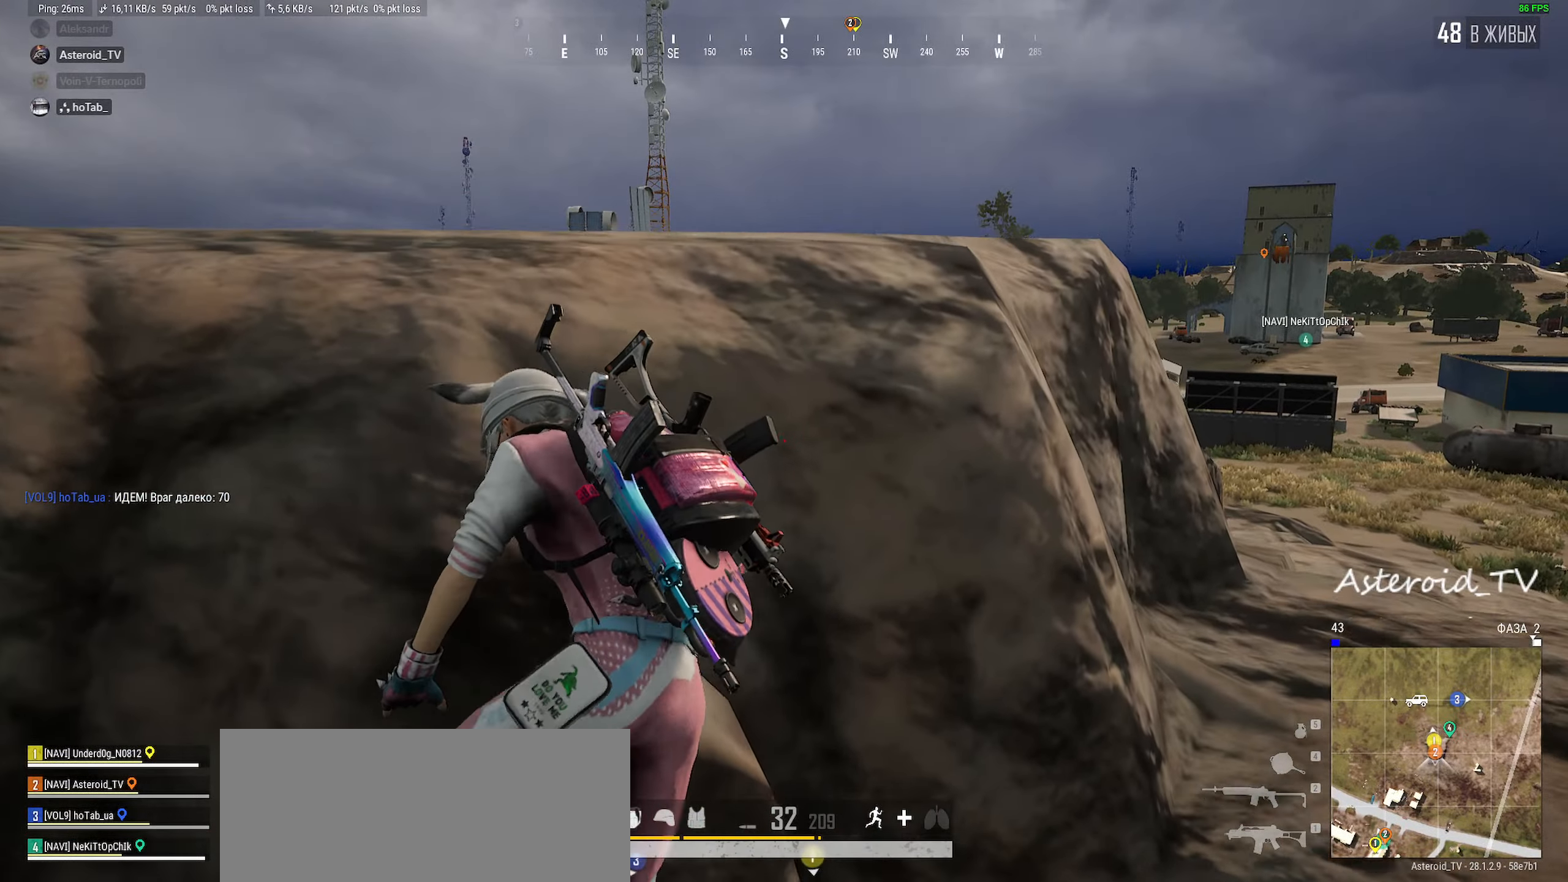
{"keys": ["a"], "mouse": [], "events": [[117, "w", "up"]]}
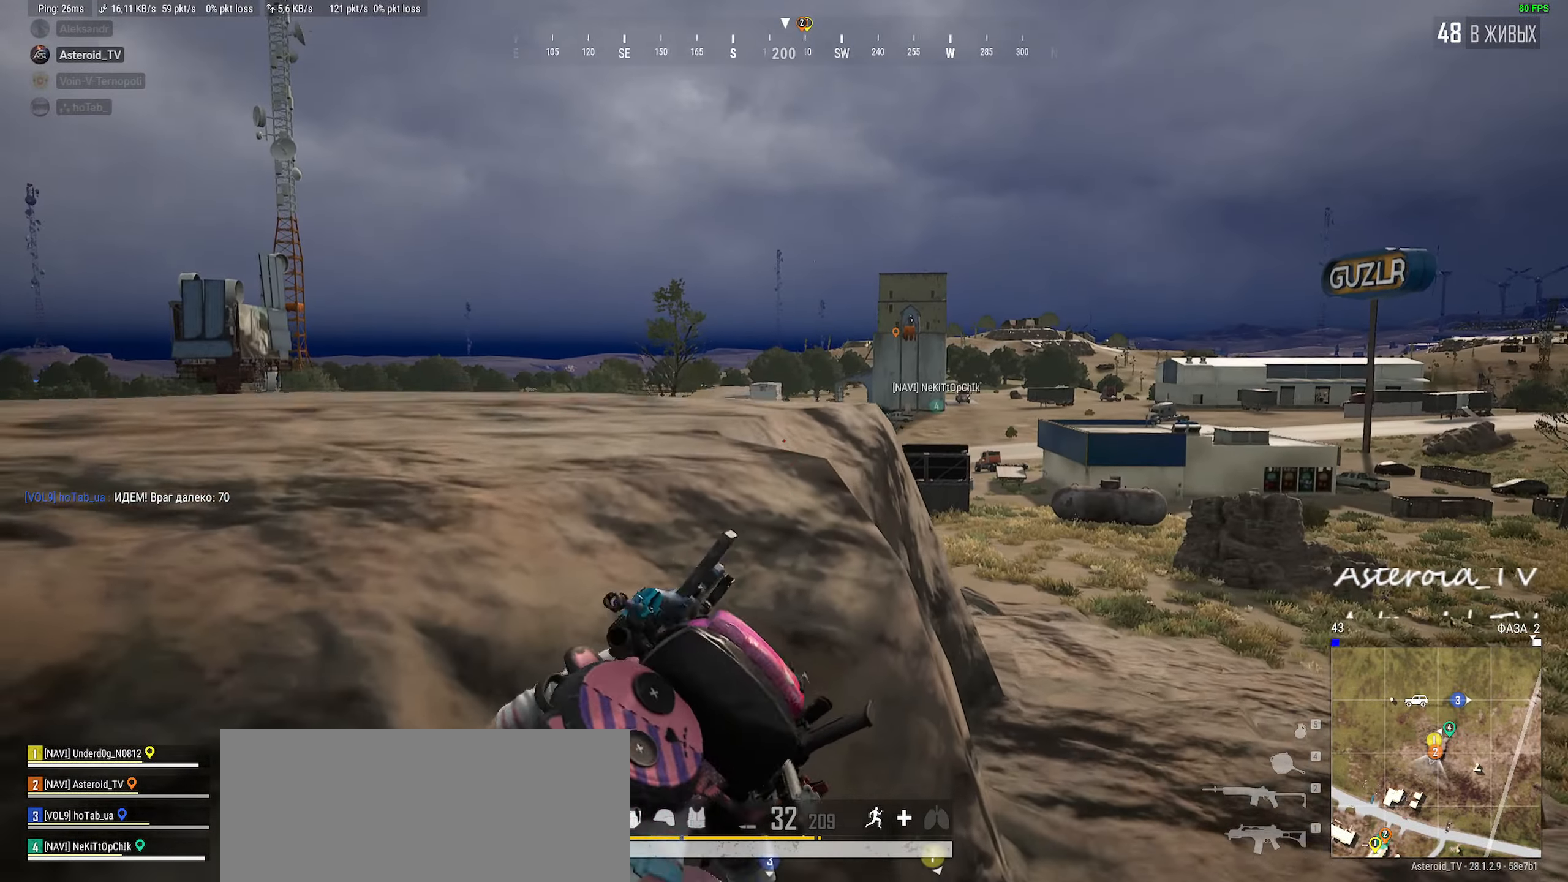
{"keys": ["a"], "mouse": ["right"], "events": [[67, "s", "down"], [267, "s", "up"], [467, "mouse_right", "down"]]}
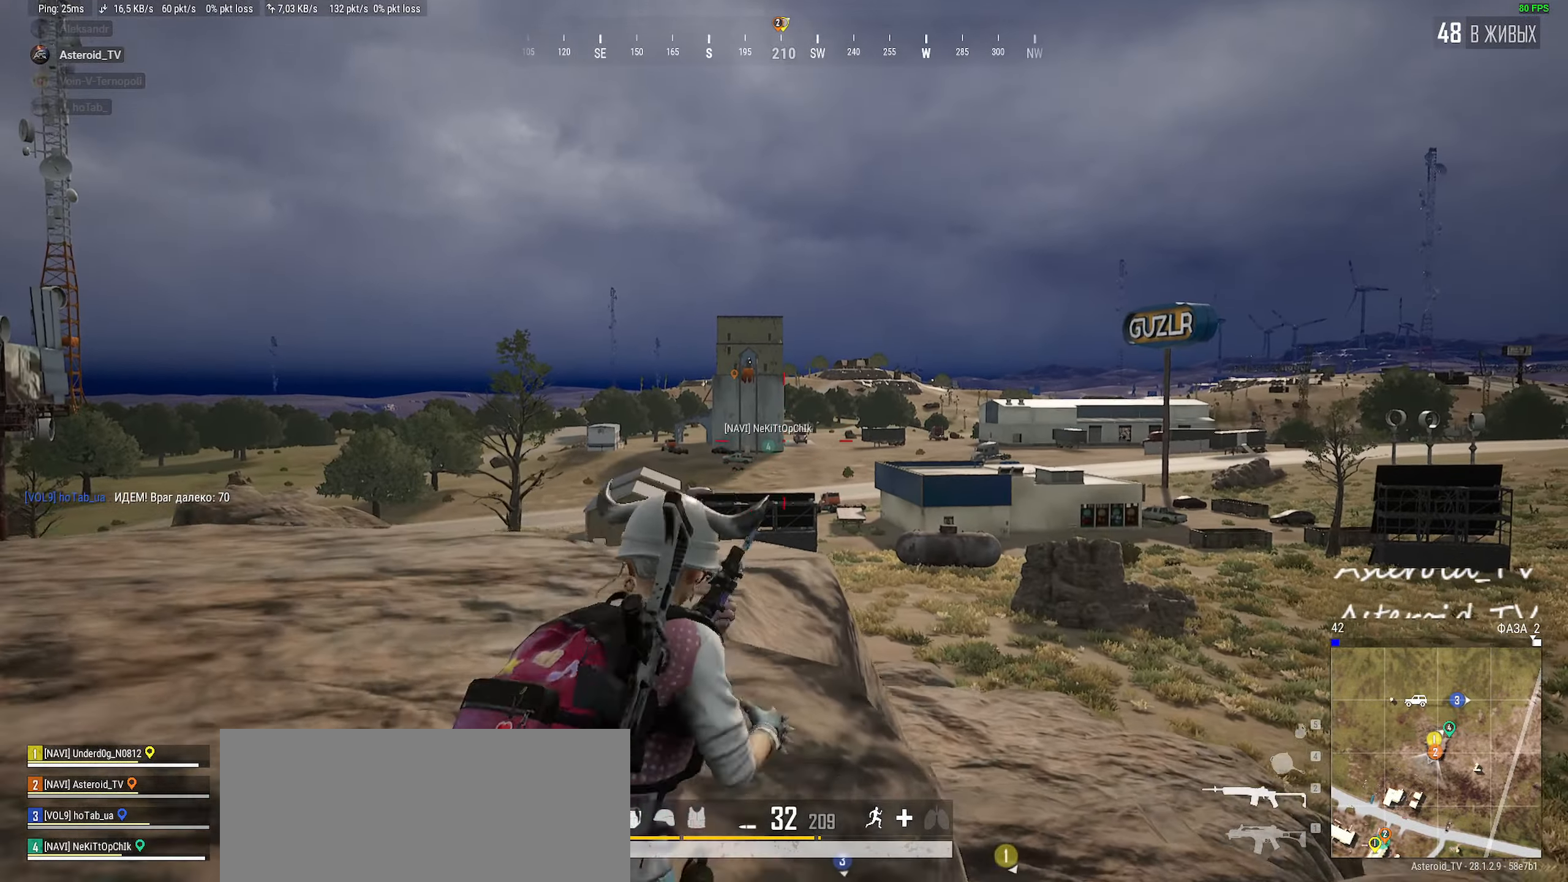
{"keys": ["e"], "mouse": [], "events": [[84, "mouse_right", "up"], [150, "ctrl", "down"], [184, "mouse_wheel", "down"], [217, "mouse_wheel", "up"], [300, "e", "down"], [350, "ctrl", "up"], [417, "a", "up"]]}
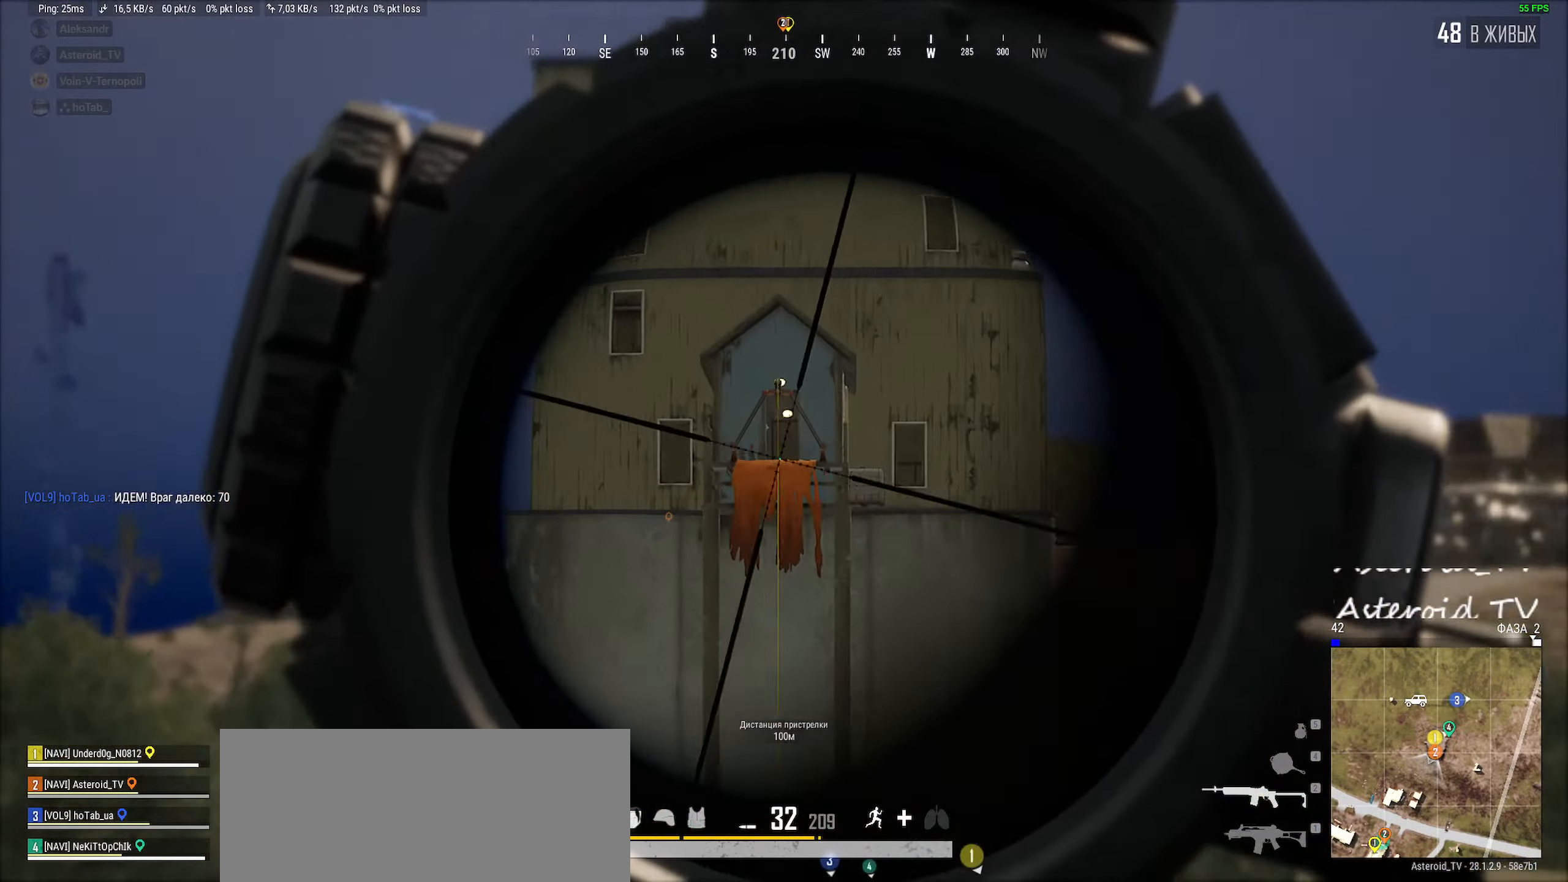
{"keys": ["a"], "mouse": [], "events": [[250, "a", "down"], [317, "e", "up"], [367, "ctrl", "down"], [500, "ctrl", "up"]]}
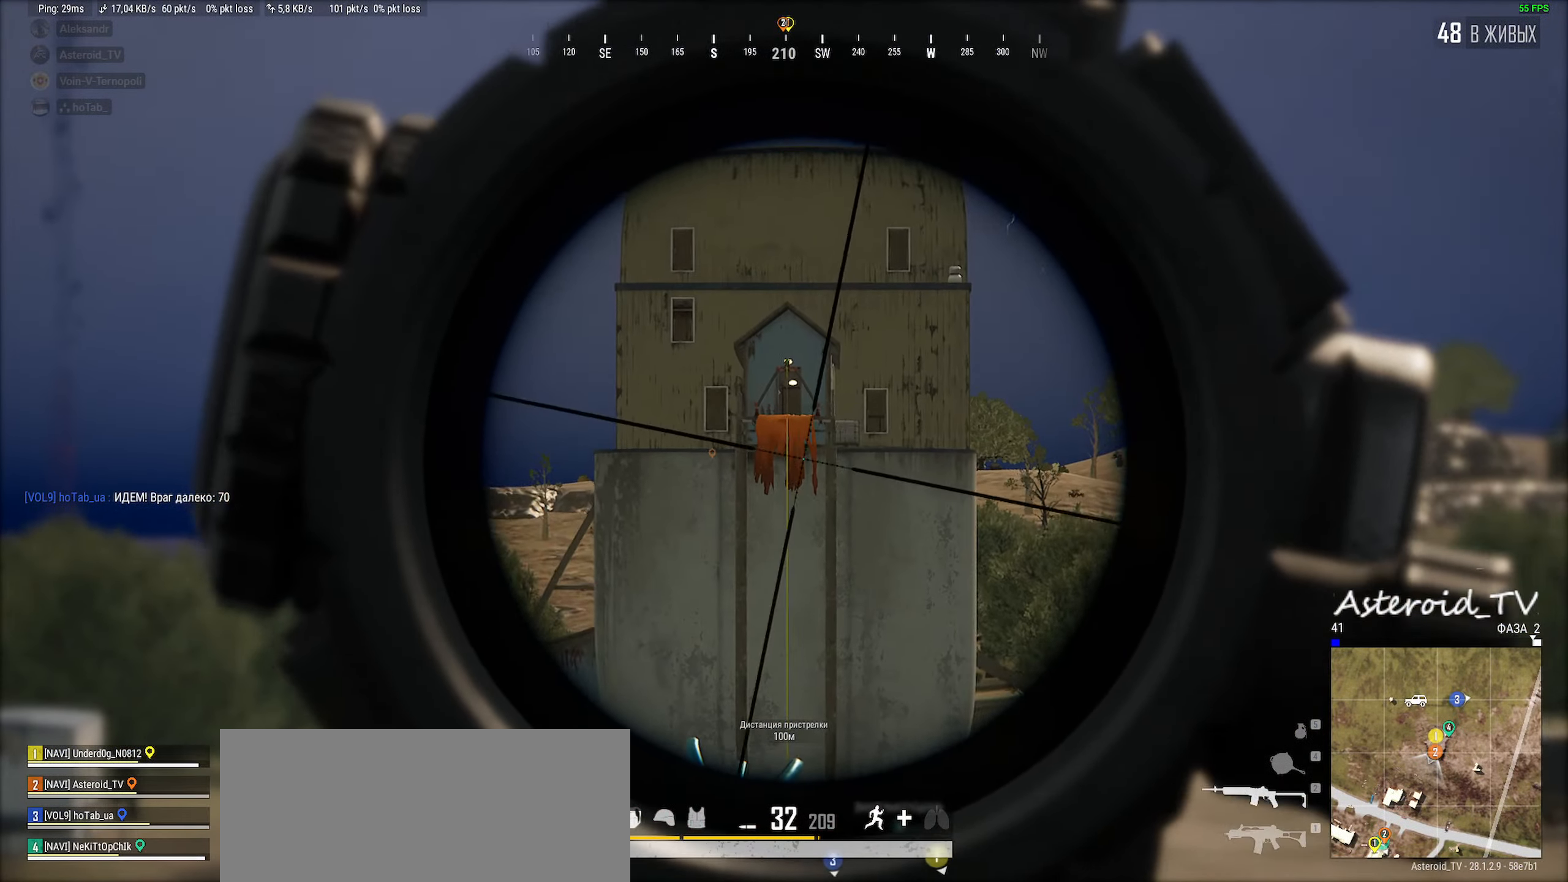
{"keys": ["a", "ctrl"], "mouse": [], "events": [[167, "ctrl", "down"], [284, "ctrl", "up"], [434, "ctrl", "down"]]}
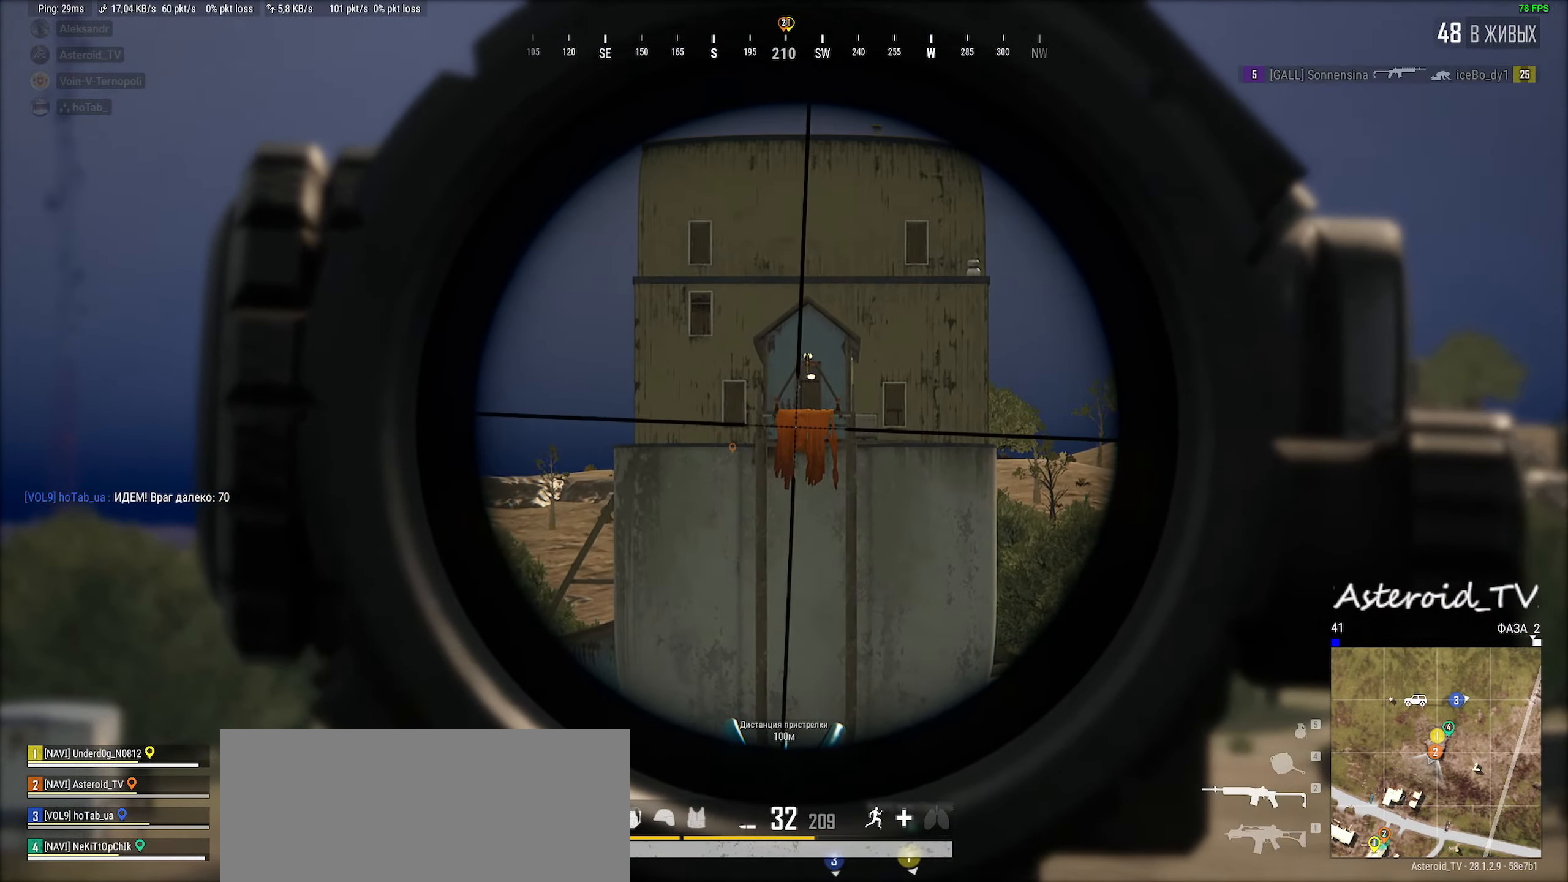
{"keys": ["d"], "mouse": [], "events": [[100, "ctrl", "up"], [267, "ctrl", "down"], [350, "a", "up"], [384, "d", "down"], [417, "ctrl", "up"]]}
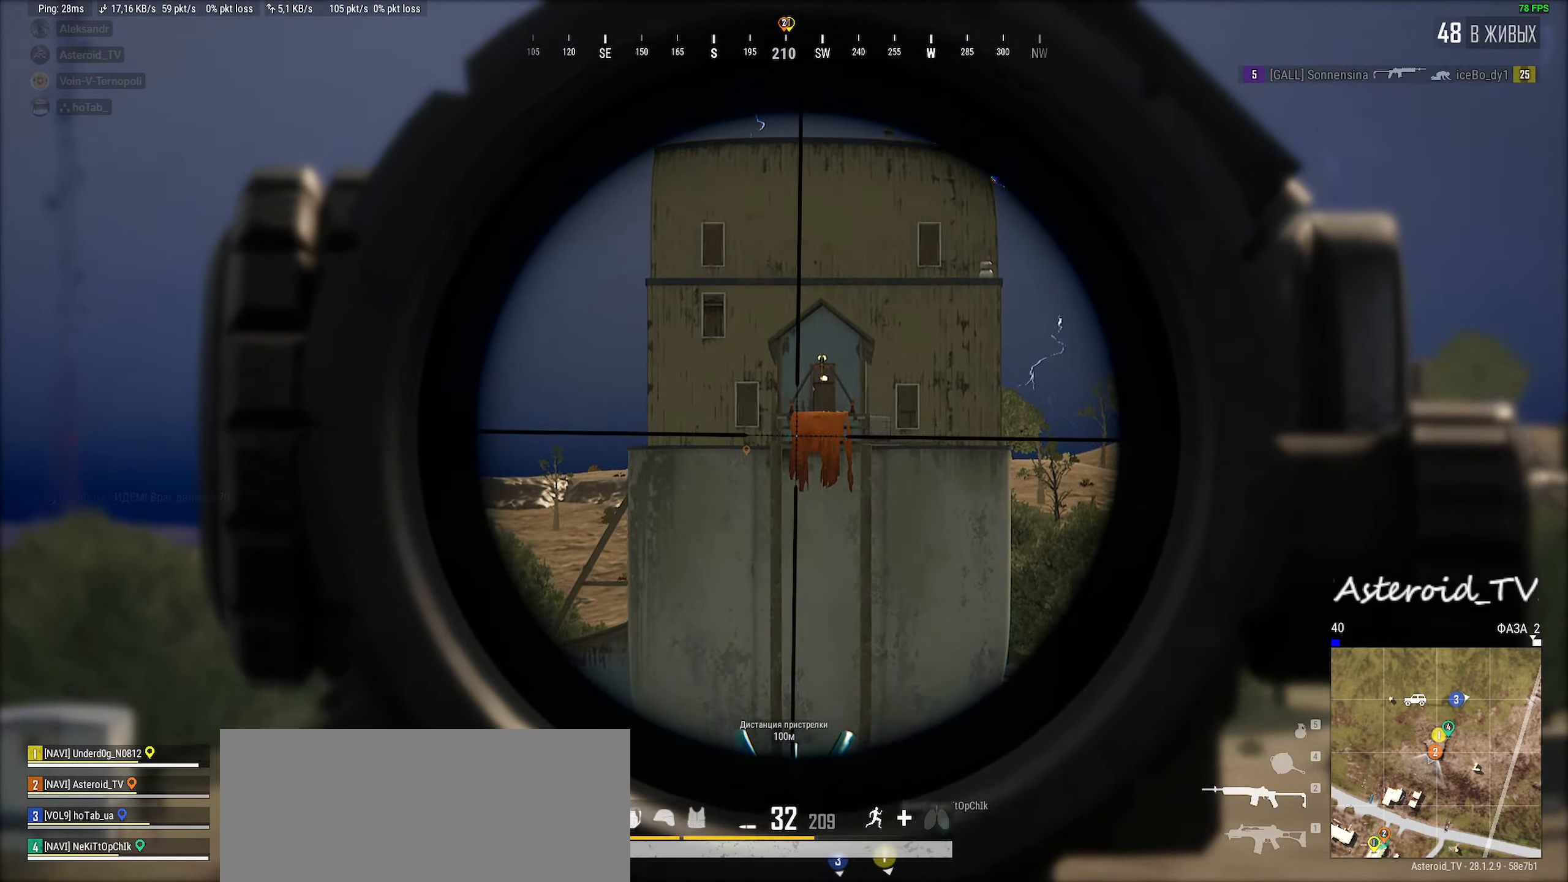
{"keys": ["a"], "mouse": [], "events": [[17, "ctrl", "down"], [100, "d", "up"], [117, "a", "down"], [167, "ctrl", "up"], [300, "ctrl", "down"], [417, "ctrl", "up"]]}
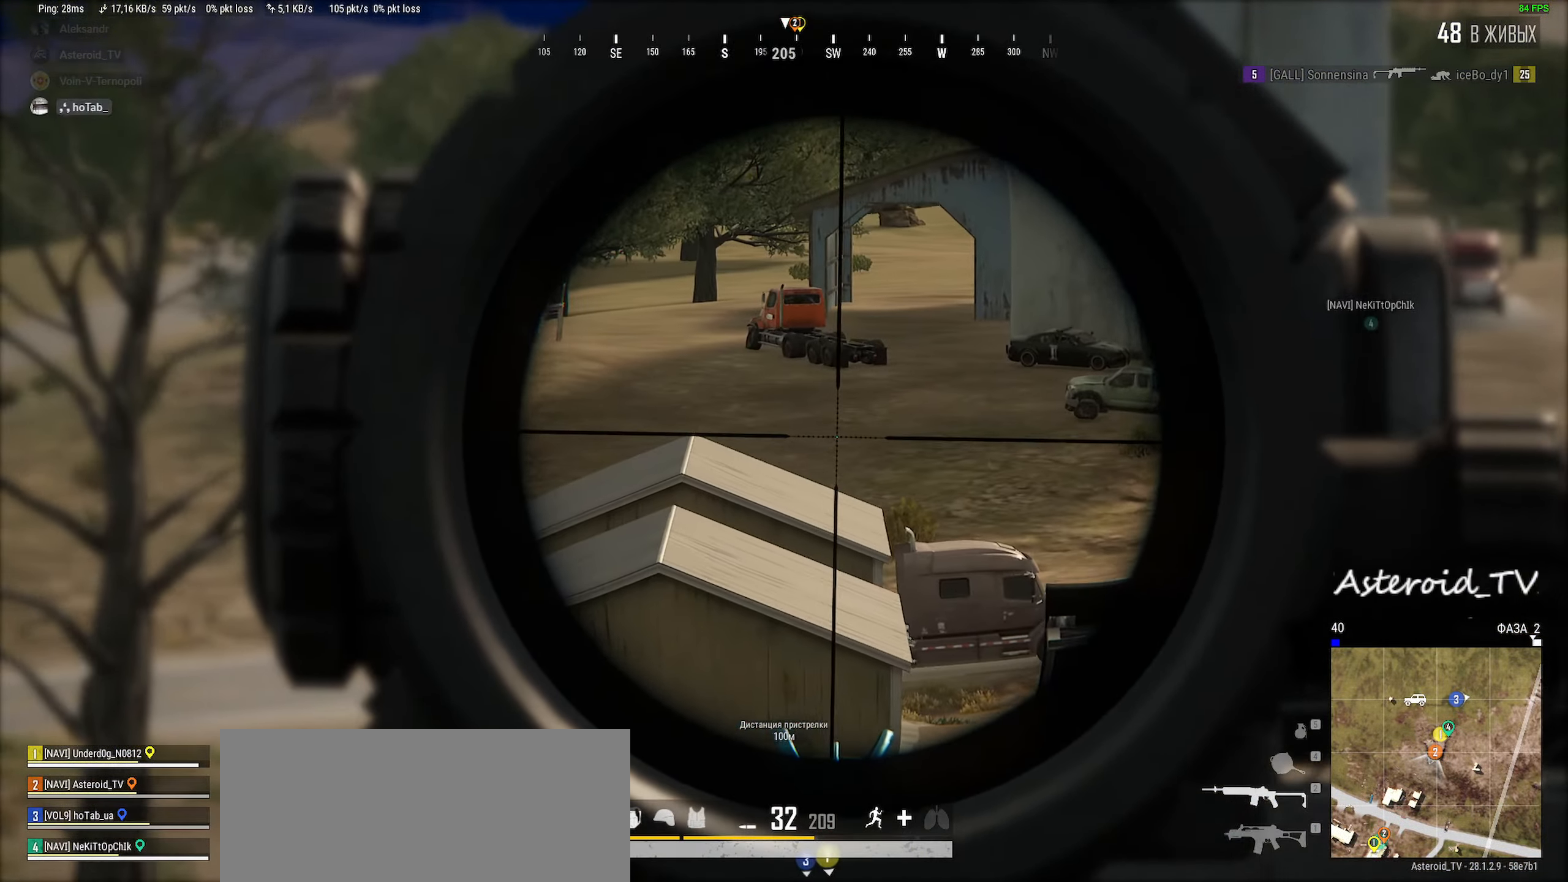
{"keys": ["a"], "mouse": [], "events": [[84, "ctrl", "down"], [217, "ctrl", "up"], [334, "ctrl", "down"], [467, "ctrl", "up"]]}
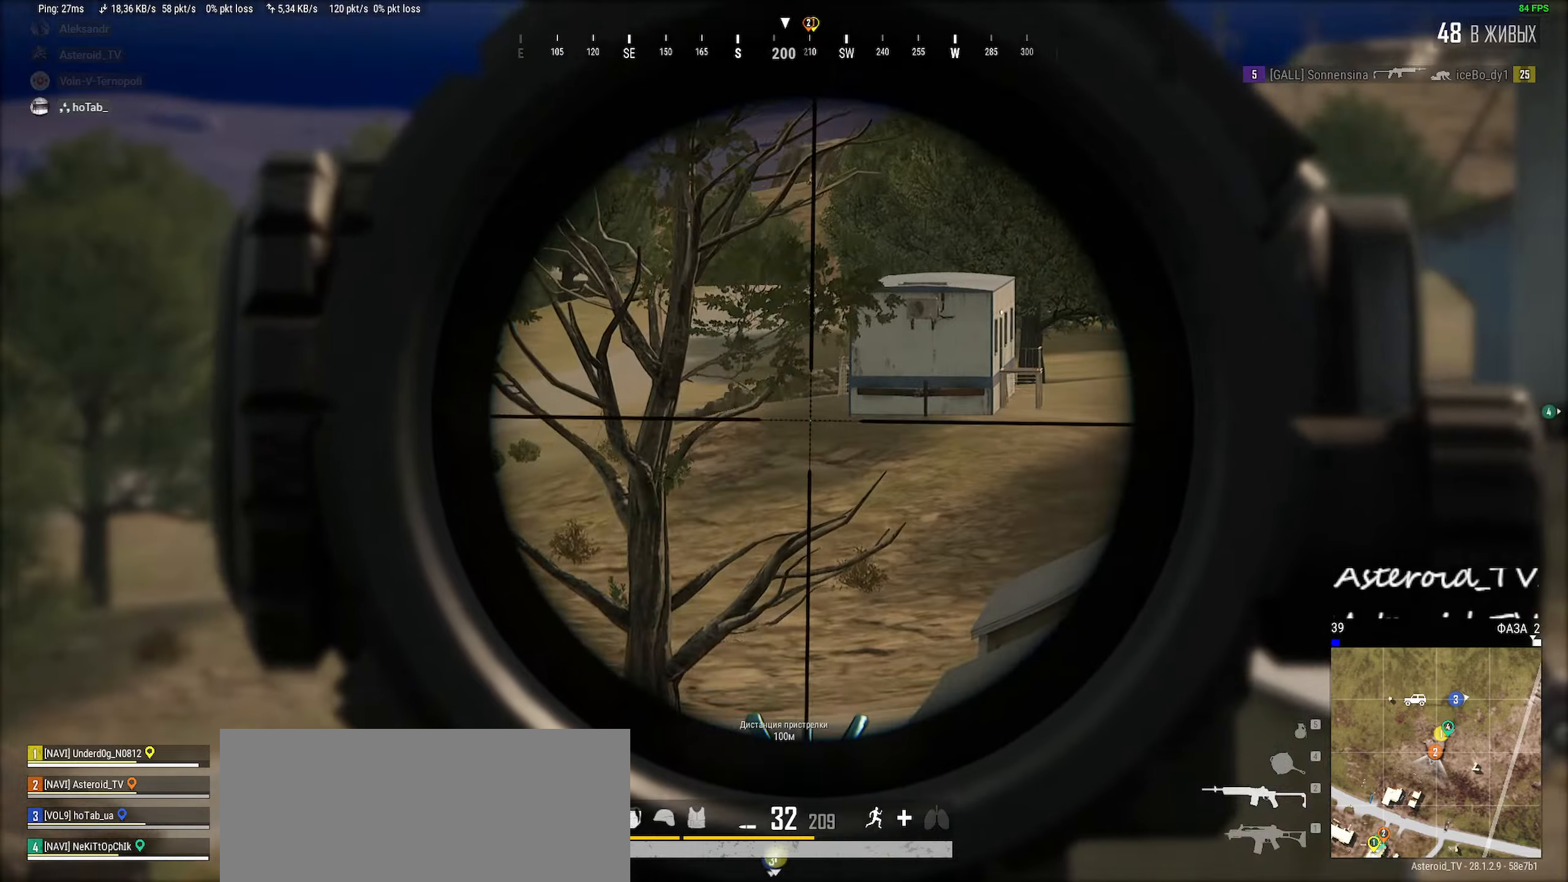
{"keys": ["ctrl", "d", "s"], "mouse": [], "events": [[67, "ctrl", "down"], [250, "ctrl", "up"], [250, "s", "down"], [384, "ctrl", "down"], [434, "a", "up"], [500, "d", "down"]]}
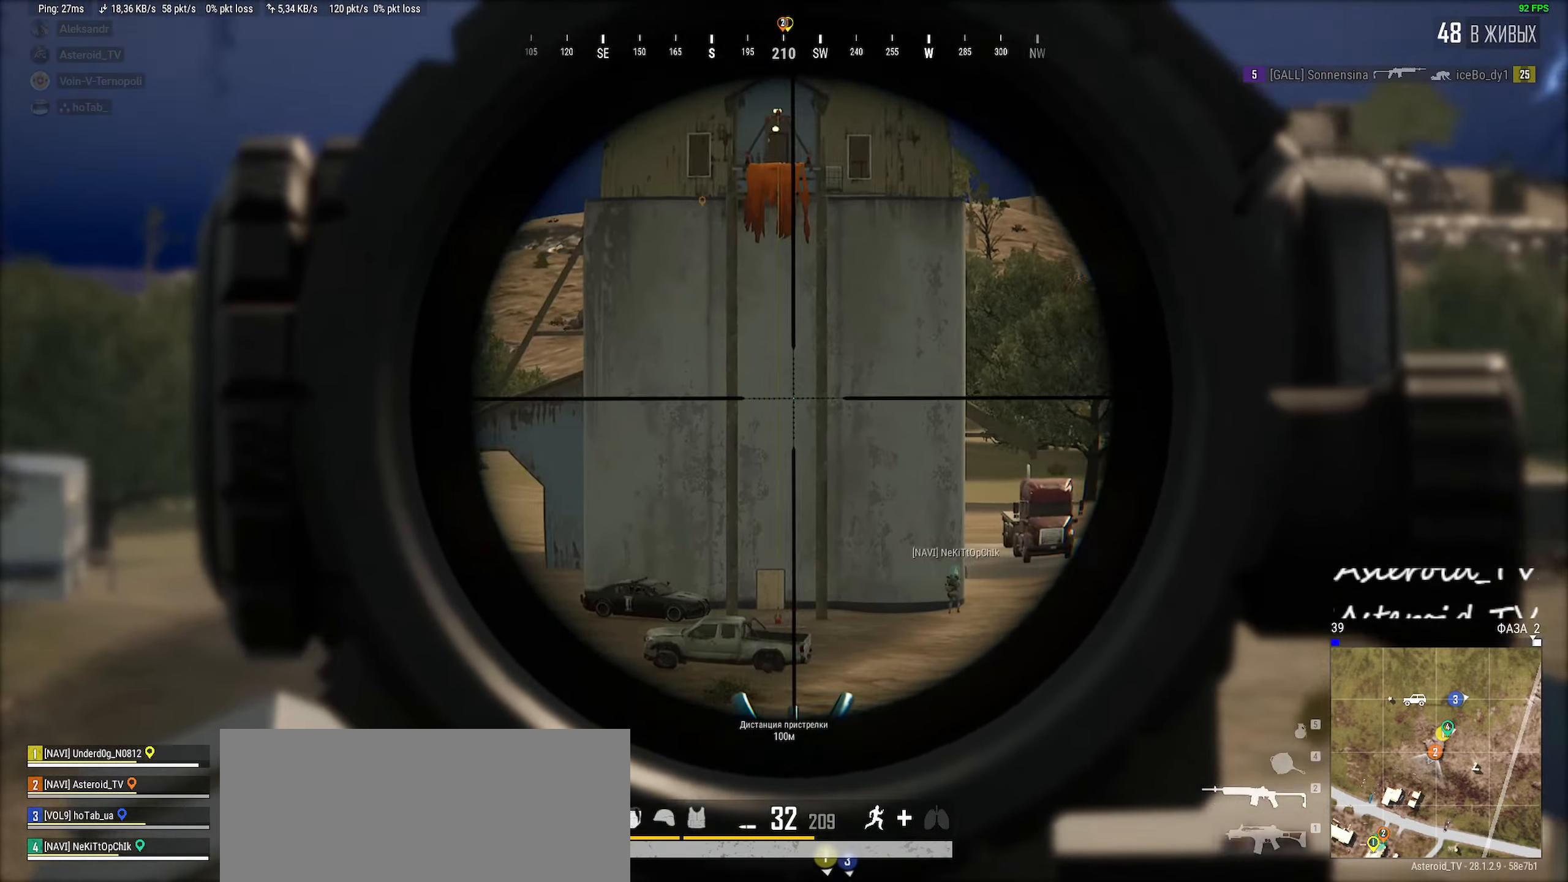
{"keys": ["a", "ctrl", "s"], "mouse": [], "events": [[17, "ctrl", "up"], [117, "ctrl", "down"], [234, "d", "up"], [284, "a", "down"], [300, "ctrl", "up"], [450, "ctrl", "down"]]}
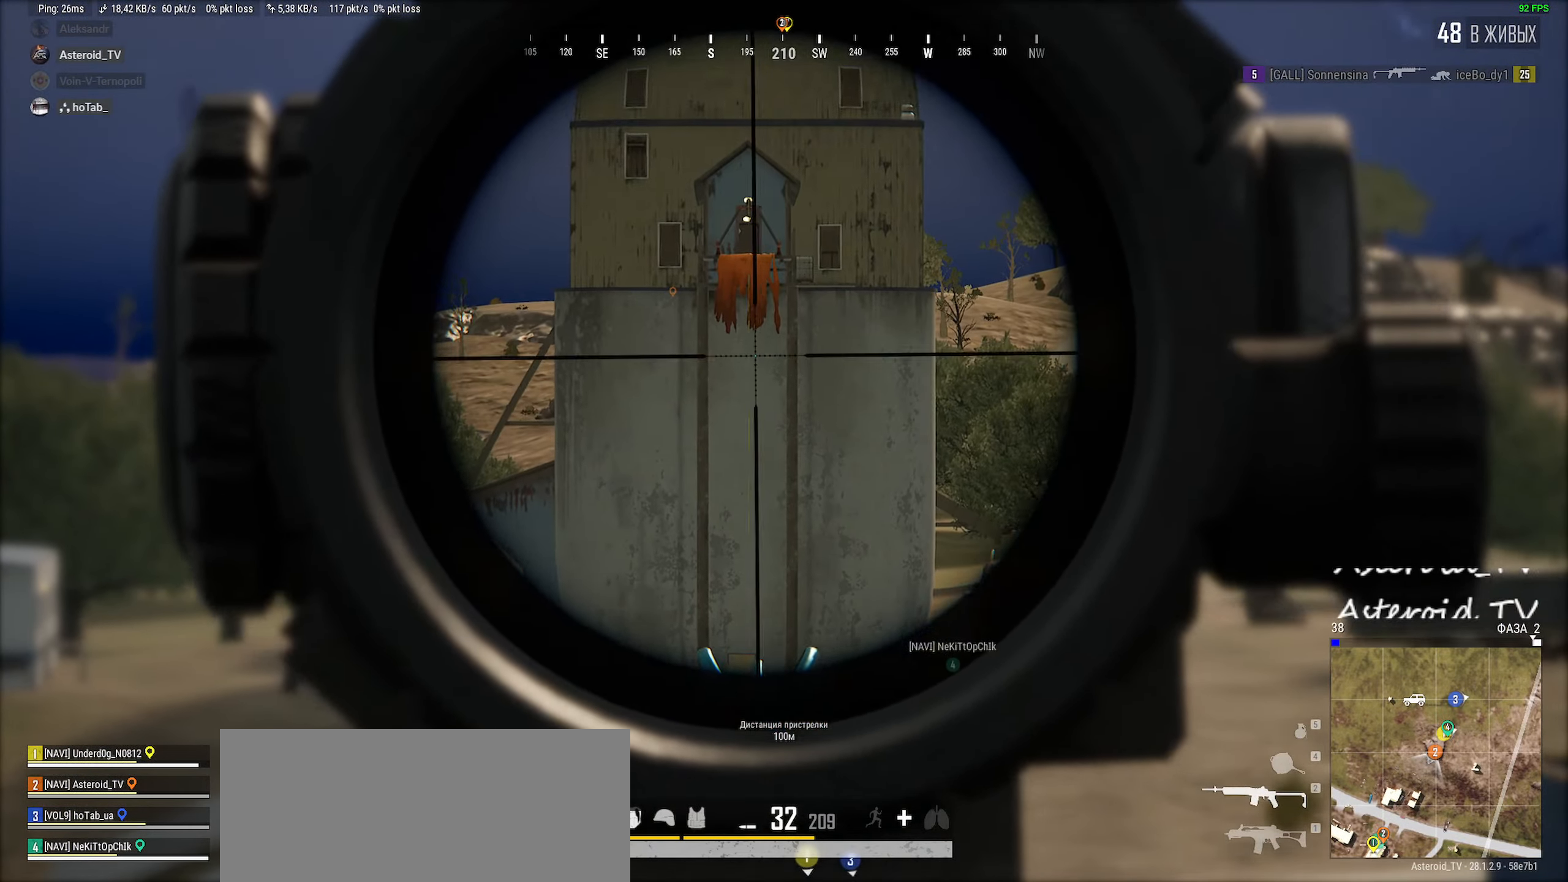
{"keys": ["a", "ctrl", "w"], "mouse": [], "events": [[17, "mouse_right", "down"], [50, "ctrl", "up"], [117, "mouse_right", "up"], [117, "s", "up"], [200, "ctrl", "down"], [300, "w", "down"], [350, "ctrl", "up"], [484, "ctrl", "down"]]}